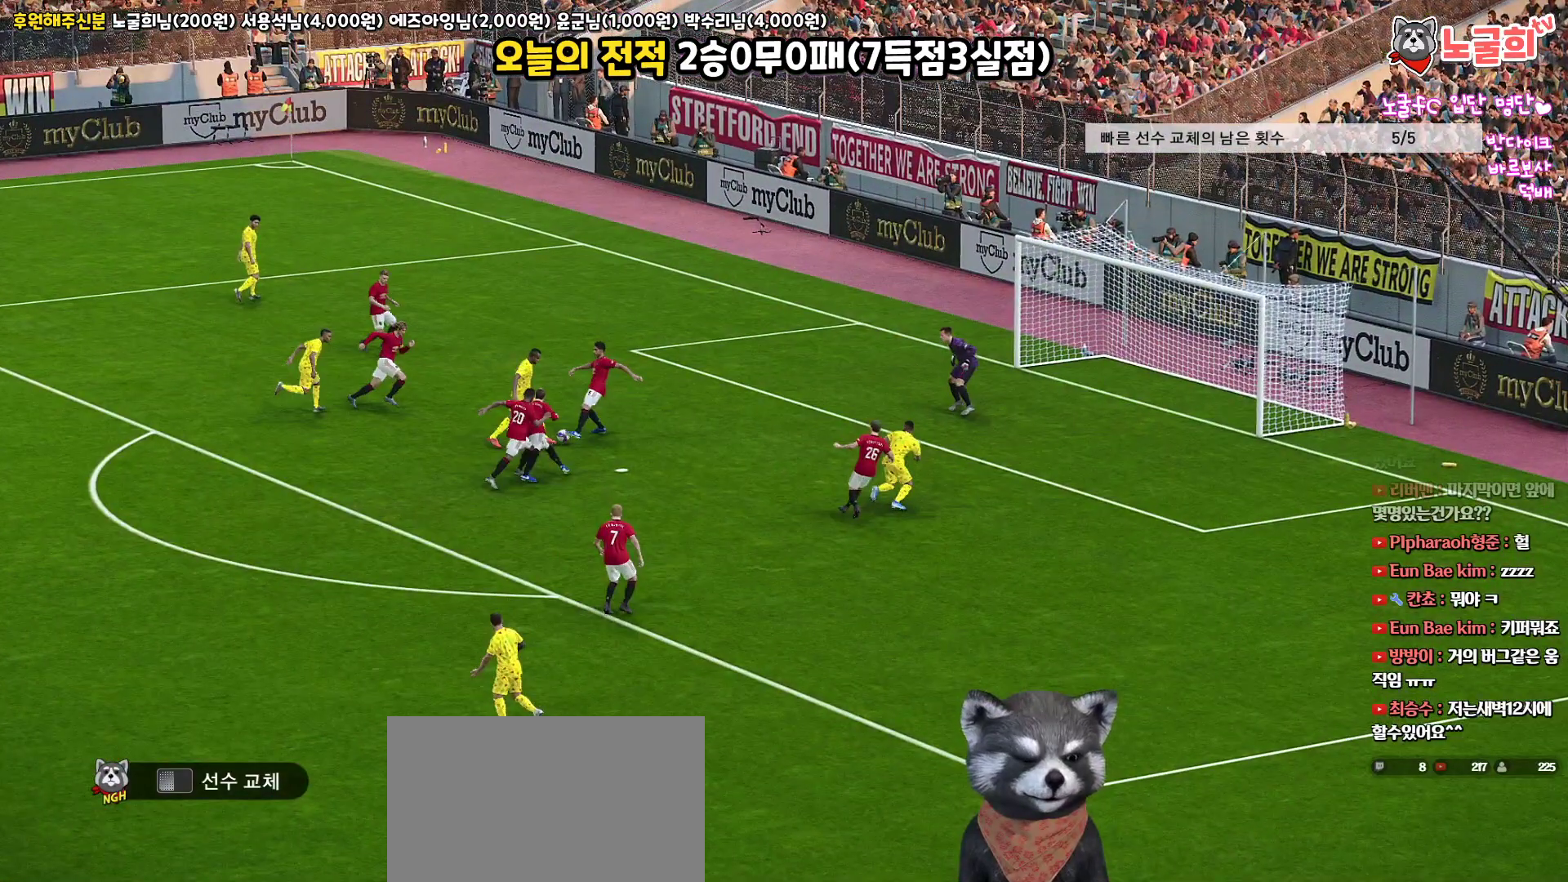
Gameplay with a controller (PlayStation layout); each line is a JSON object with the inputs held at the frame after it. "events" lists button and stick changes between this image and that frame as [ms after this image, input, new state], when the widget could be followed in between.
{"buttons": [], "left_stick": "center", "right_stick": "up"}
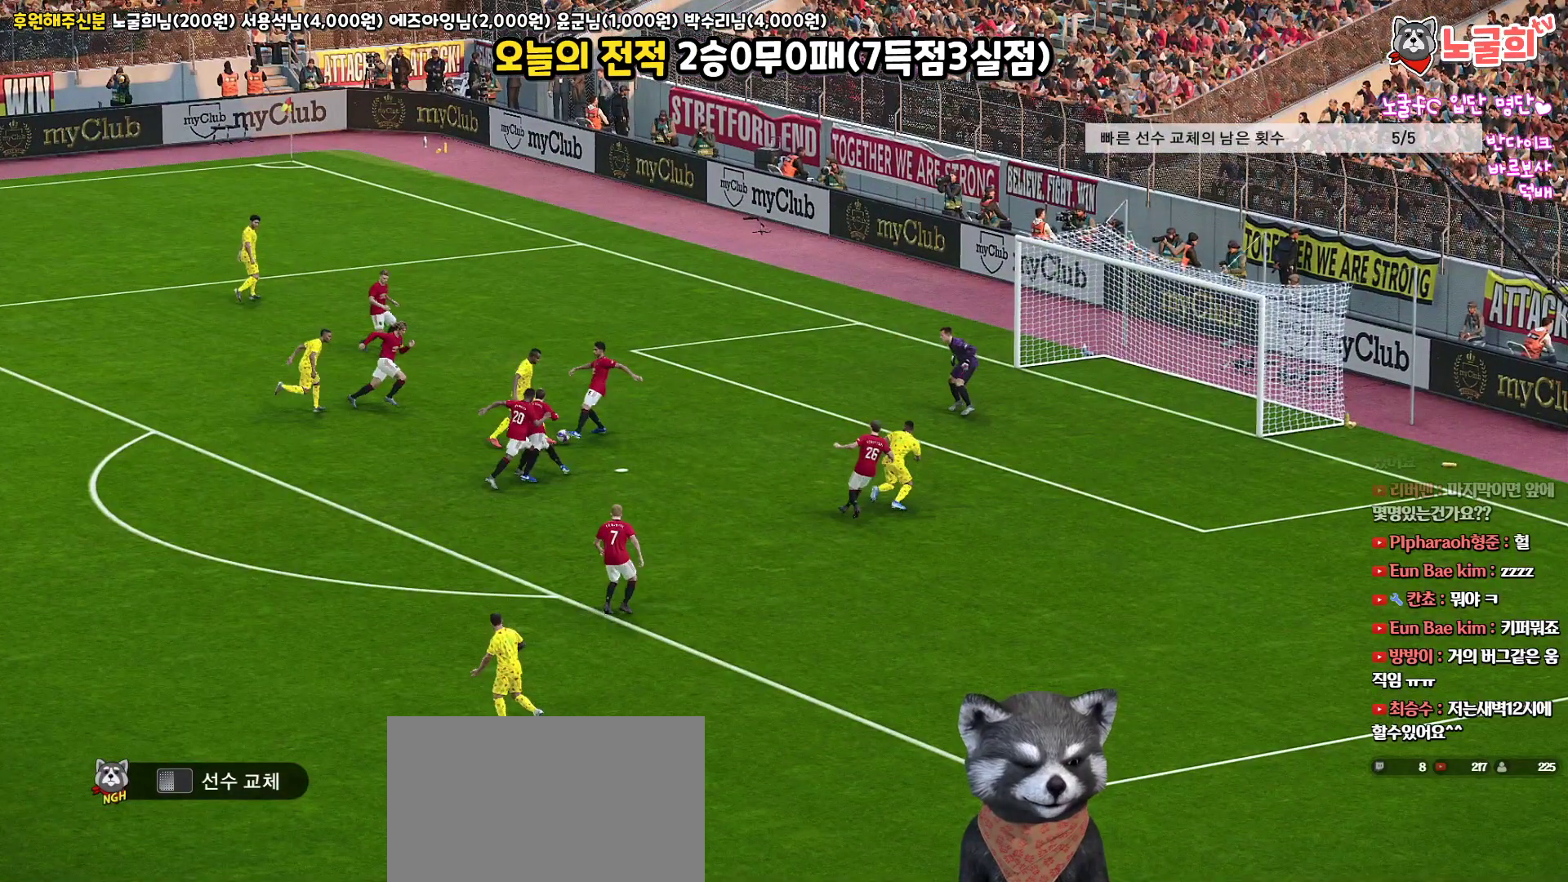
{"buttons": ["START"], "left_stick": "center", "right_stick": "up", "events": [[50, "START", "down"], [150, "START", "up"], [217, "START", "down"], [333, "START", "up"], [400, "START", "down"]]}
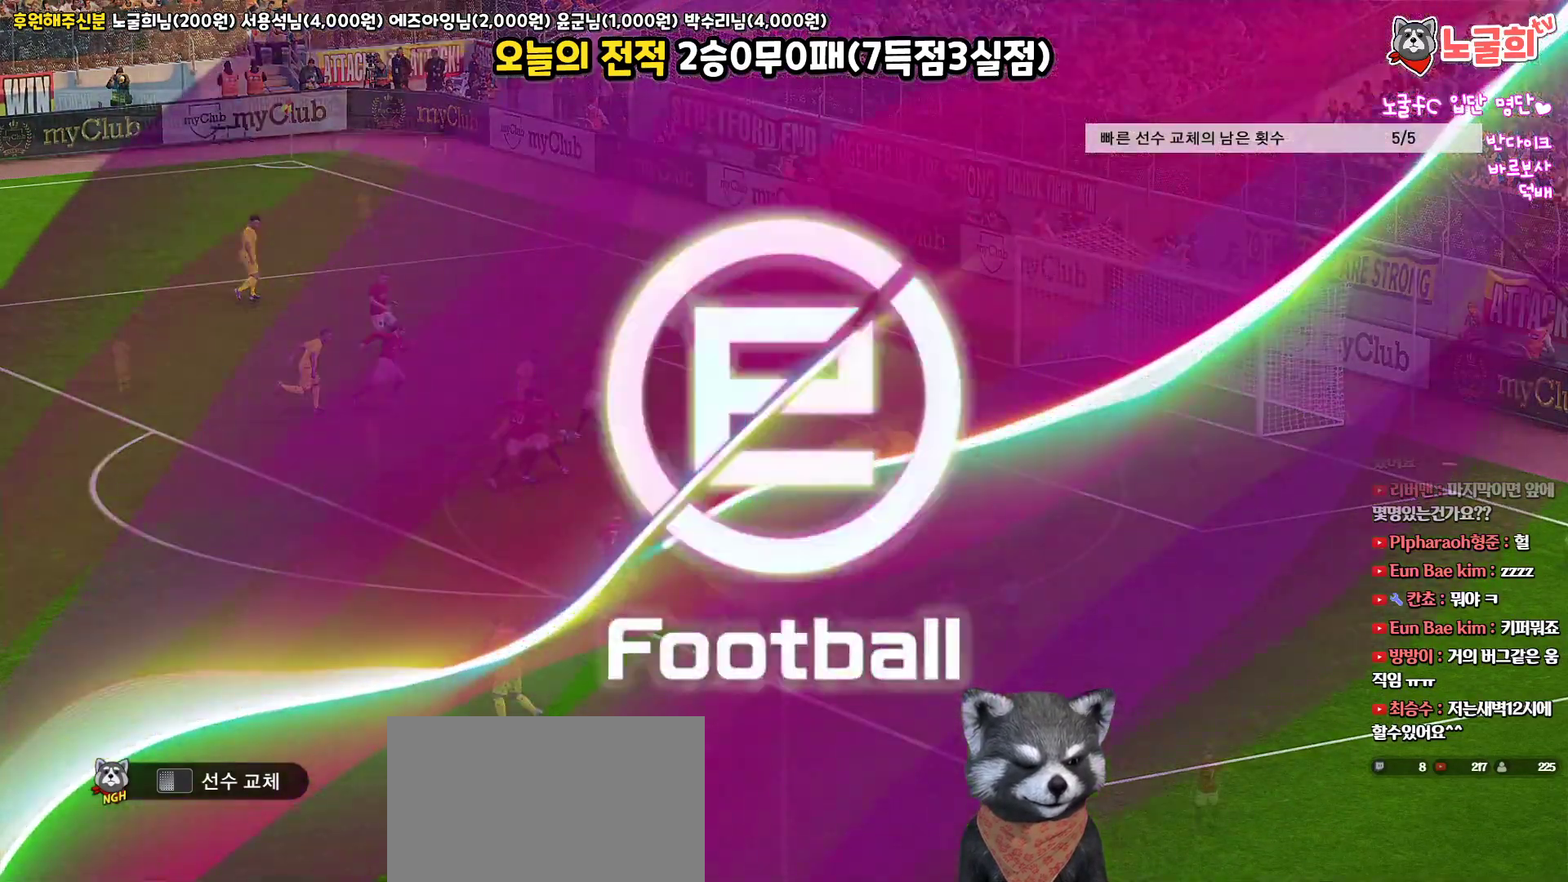
{"buttons": [], "left_stick": "center", "right_stick": "up", "events": [[33, "START", "up"]]}
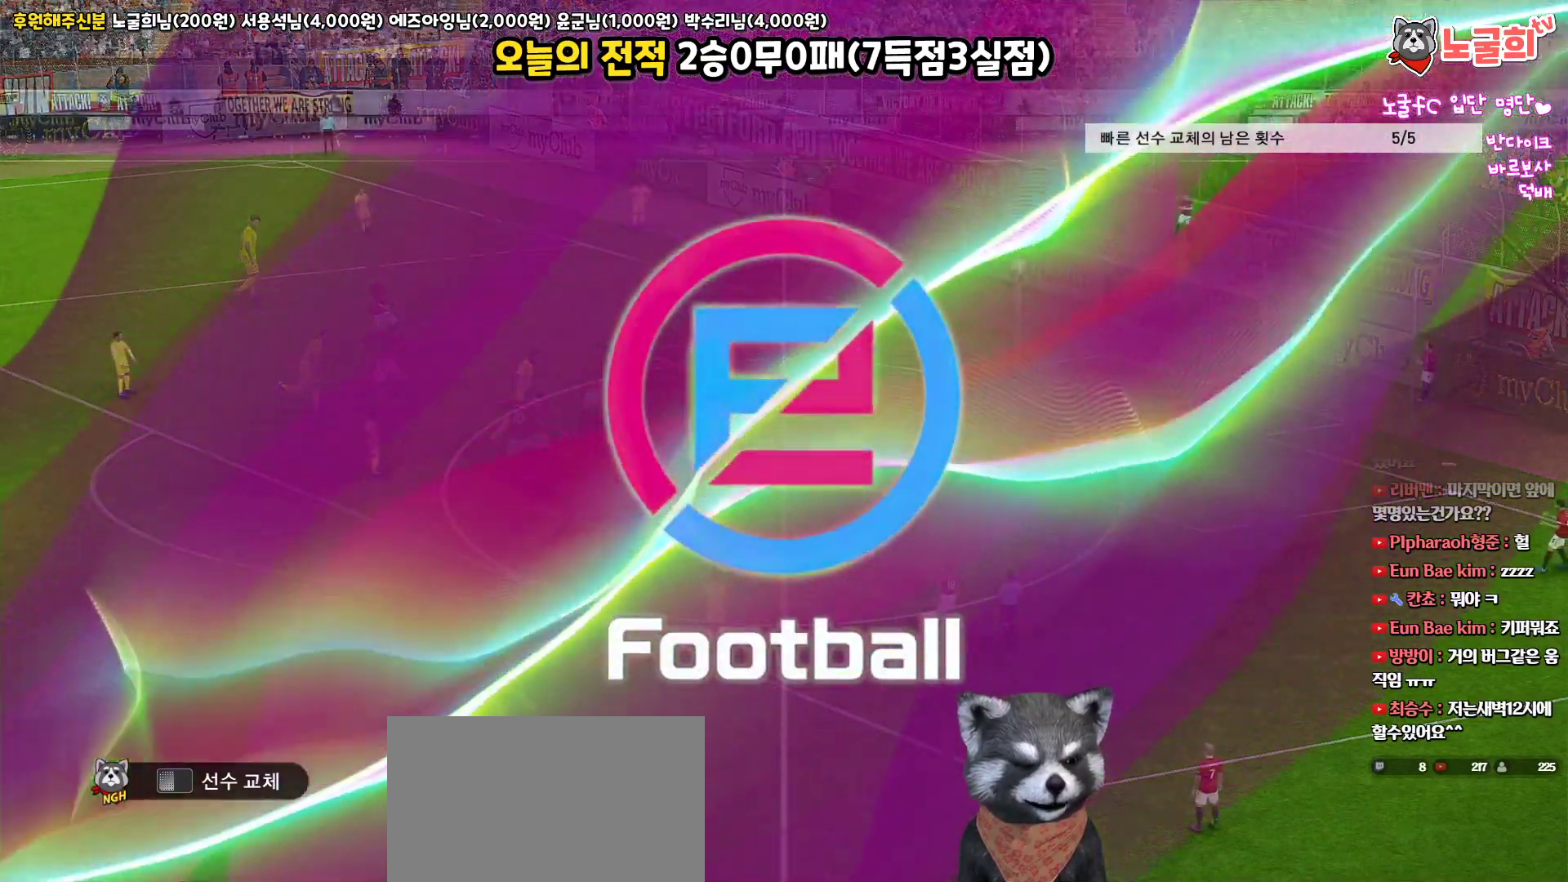
{"buttons": [], "left_stick": "center", "right_stick": "up", "events": []}
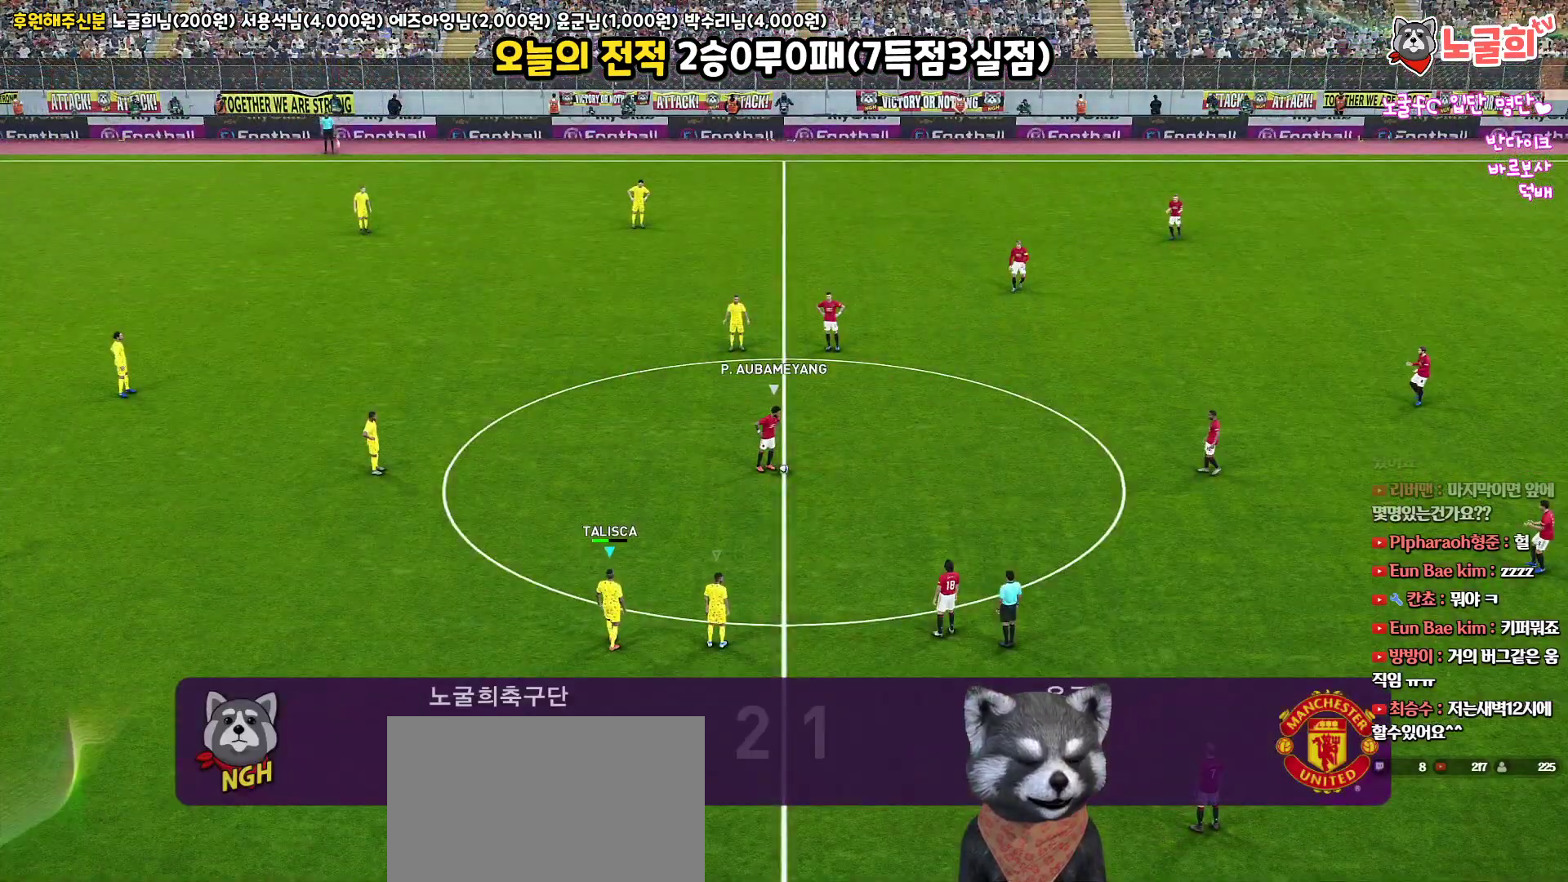
{"buttons": [], "left_stick": "center", "right_stick": "up", "events": []}
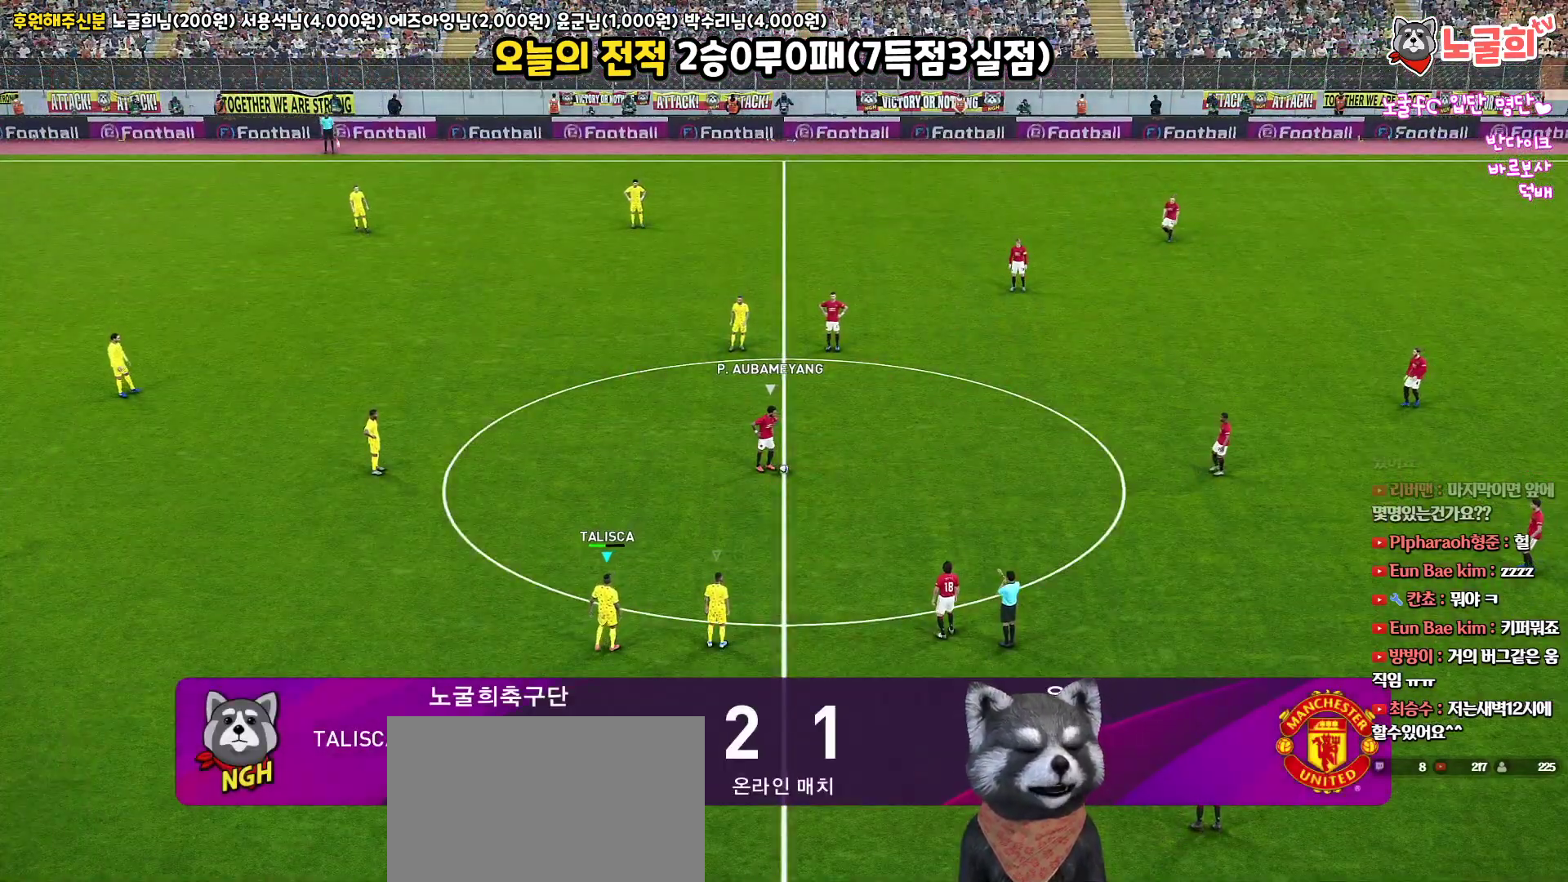
{"buttons": [], "left_stick": "center", "right_stick": "up", "events": []}
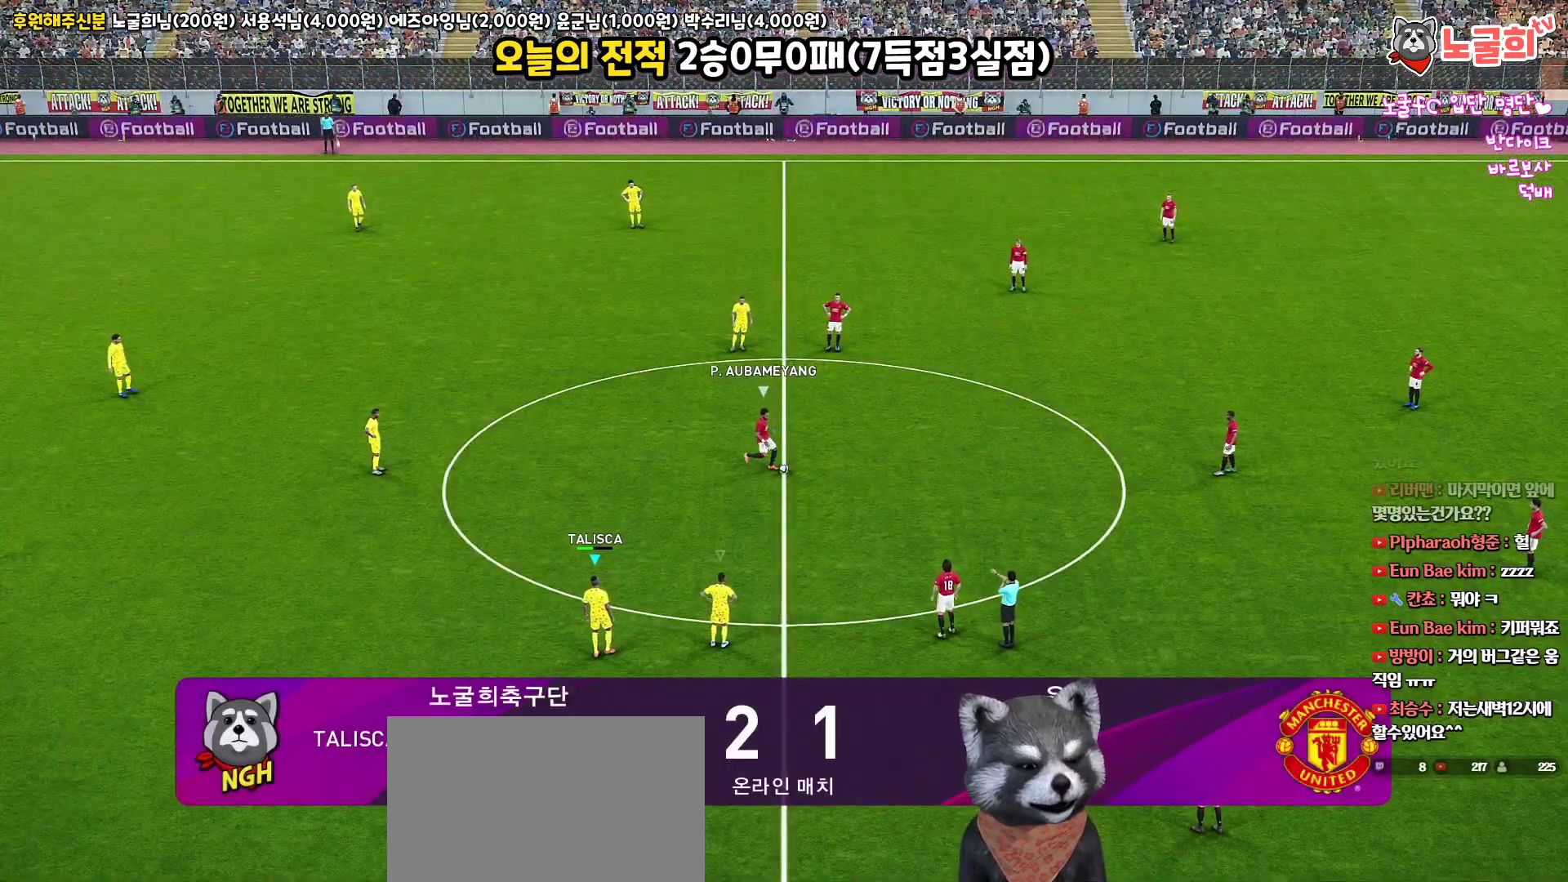
{"buttons": ["R1", "R2"], "left_stick": "right", "right_stick": "up", "events": [[117, "R2", "down"], [133, "left_stick", "right"], [283, "R1", "down"]]}
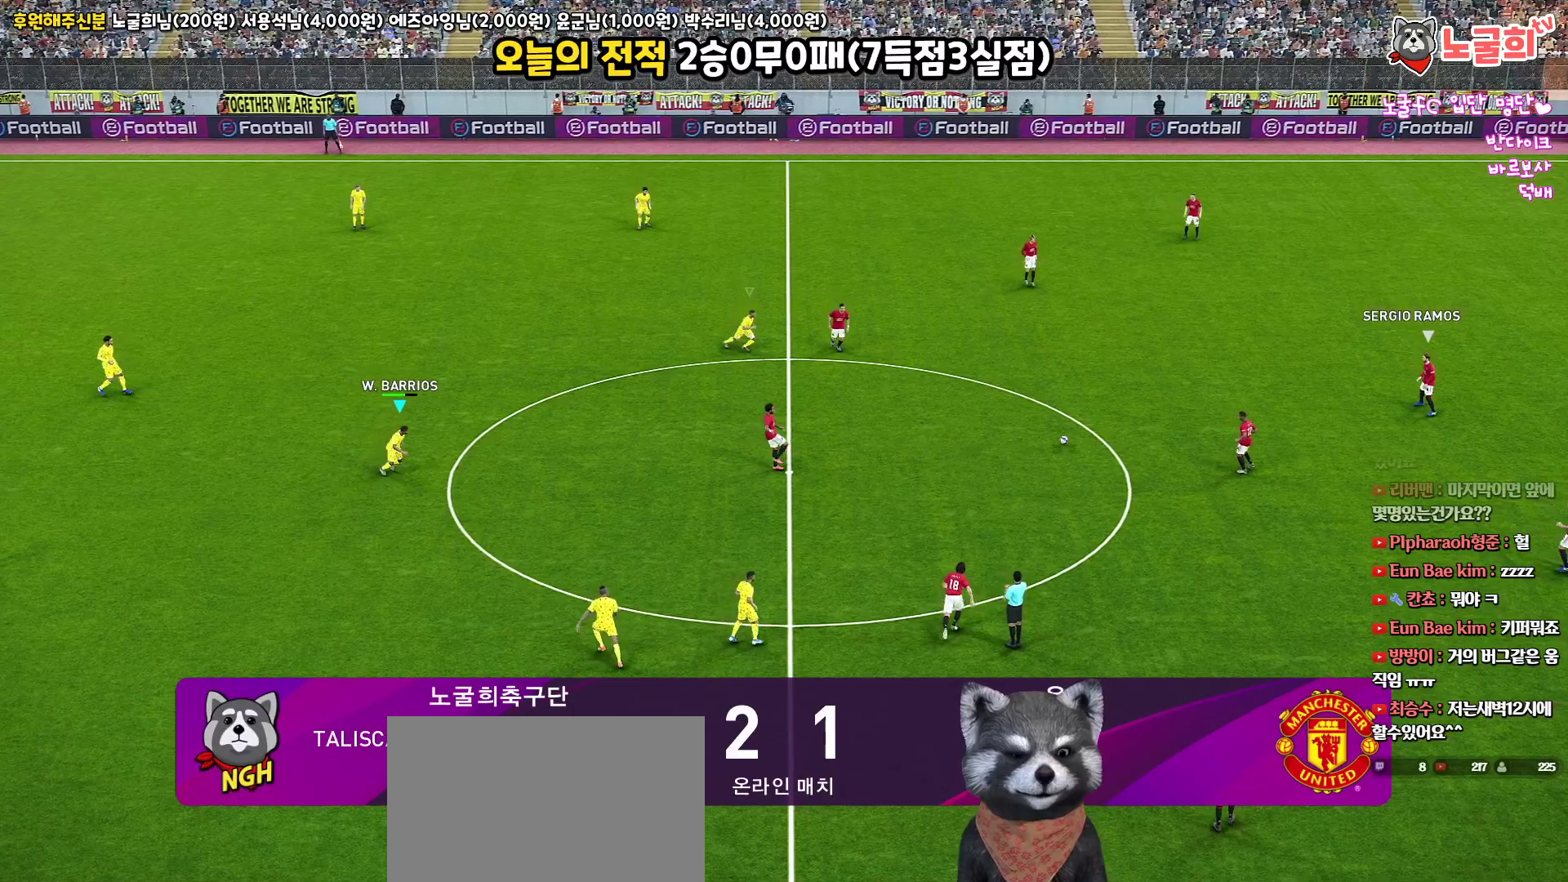
{"buttons": ["R1", "R2"], "left_stick": "right", "right_stick": "up", "events": []}
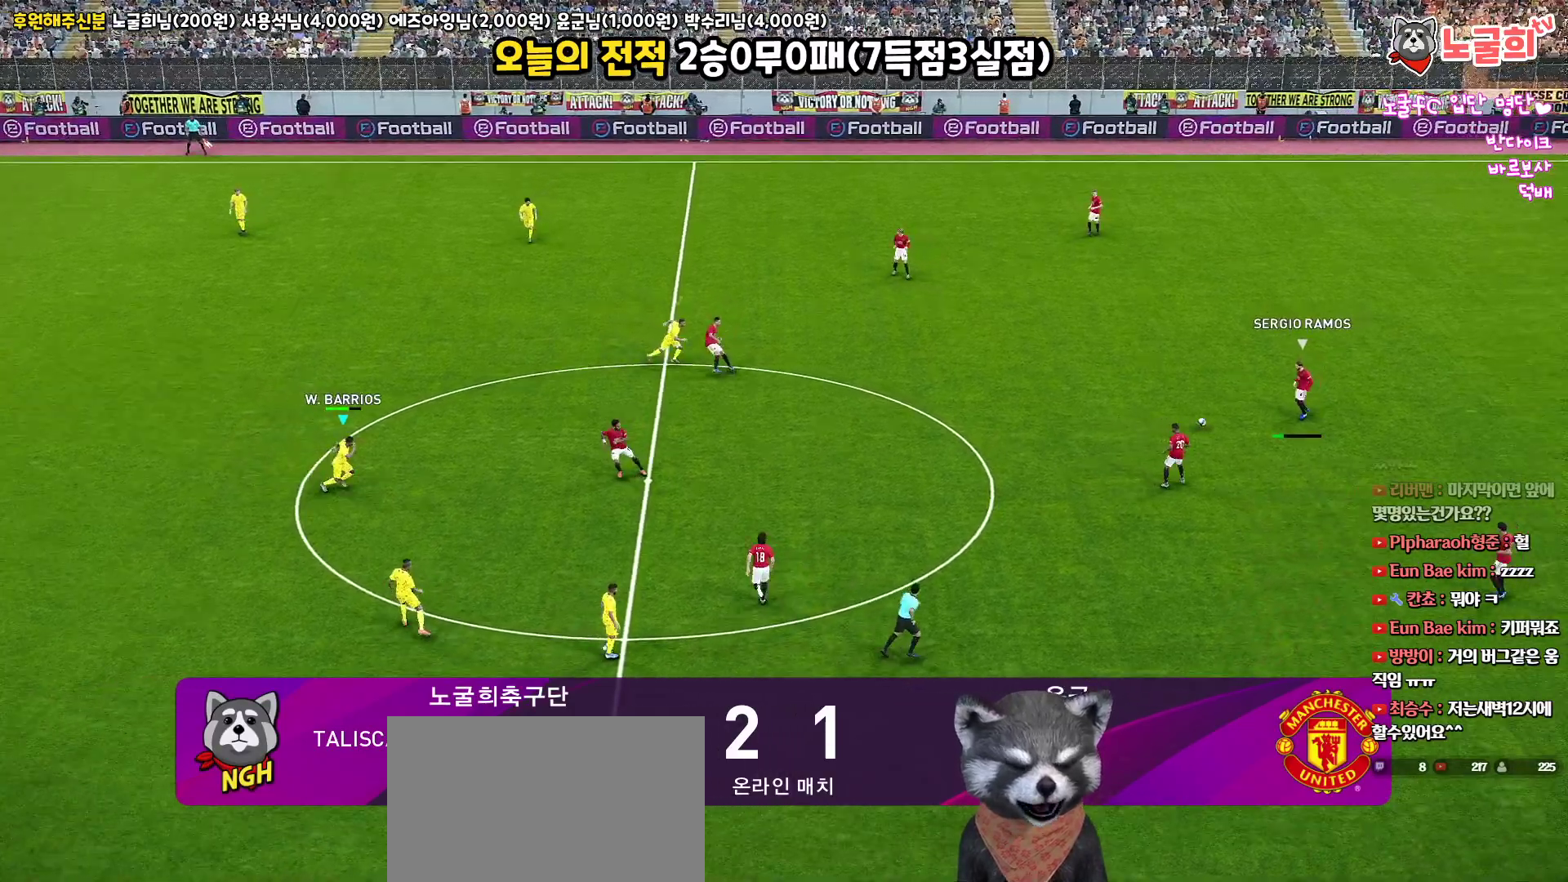
{"buttons": ["R1", "R2"], "left_stick": "right", "right_stick": "up", "events": []}
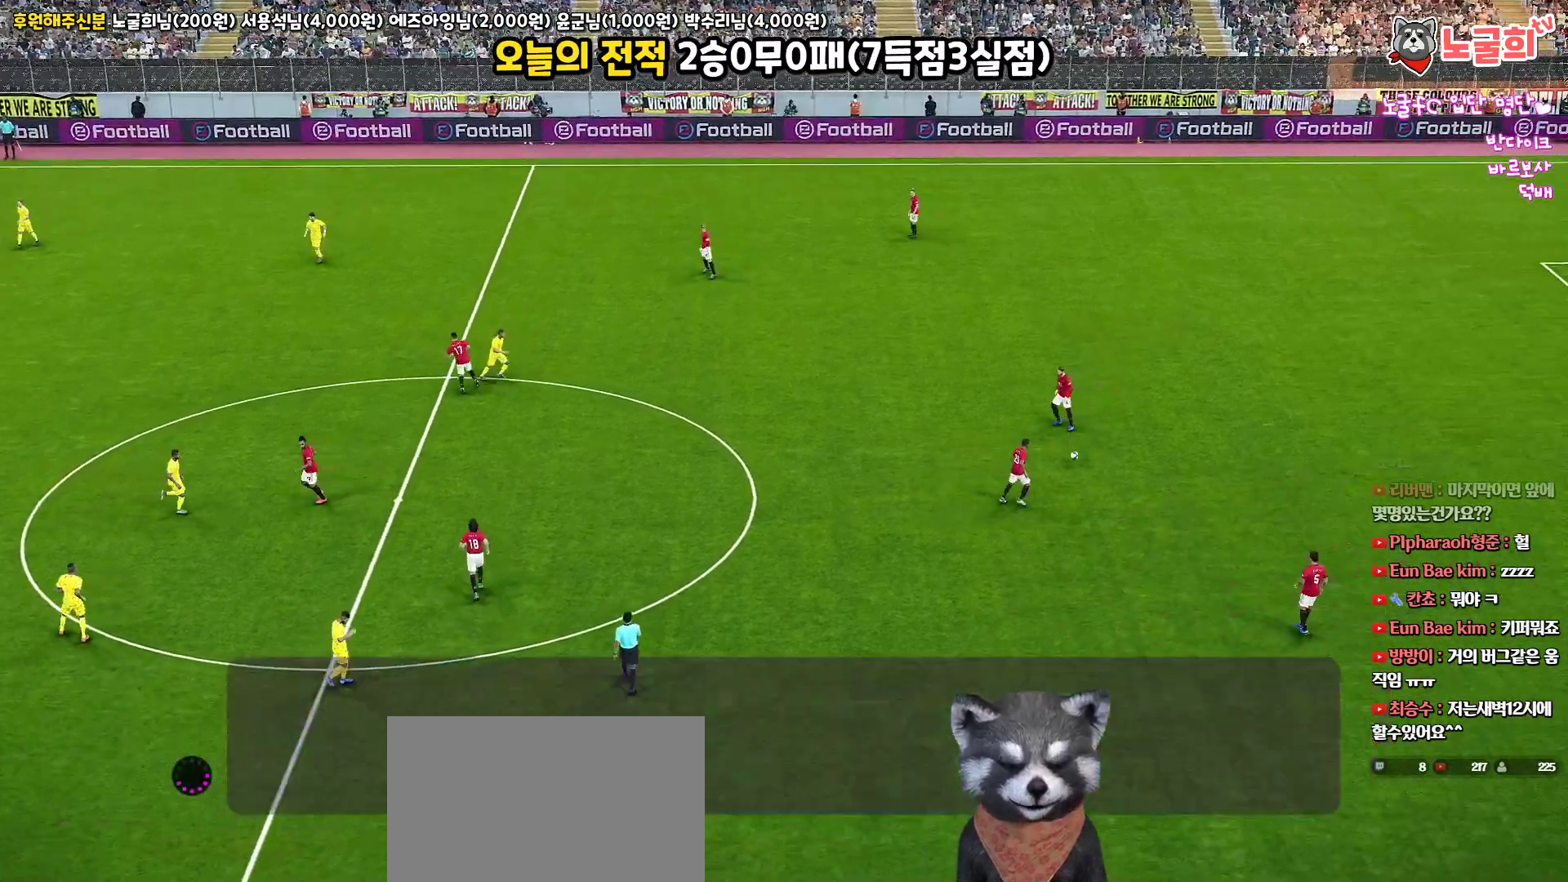
{"buttons": [], "left_stick": "center", "right_stick": "up", "events": [[317, "R1", "up"], [367, "R2", "up"], [500, "left_stick", "center"]]}
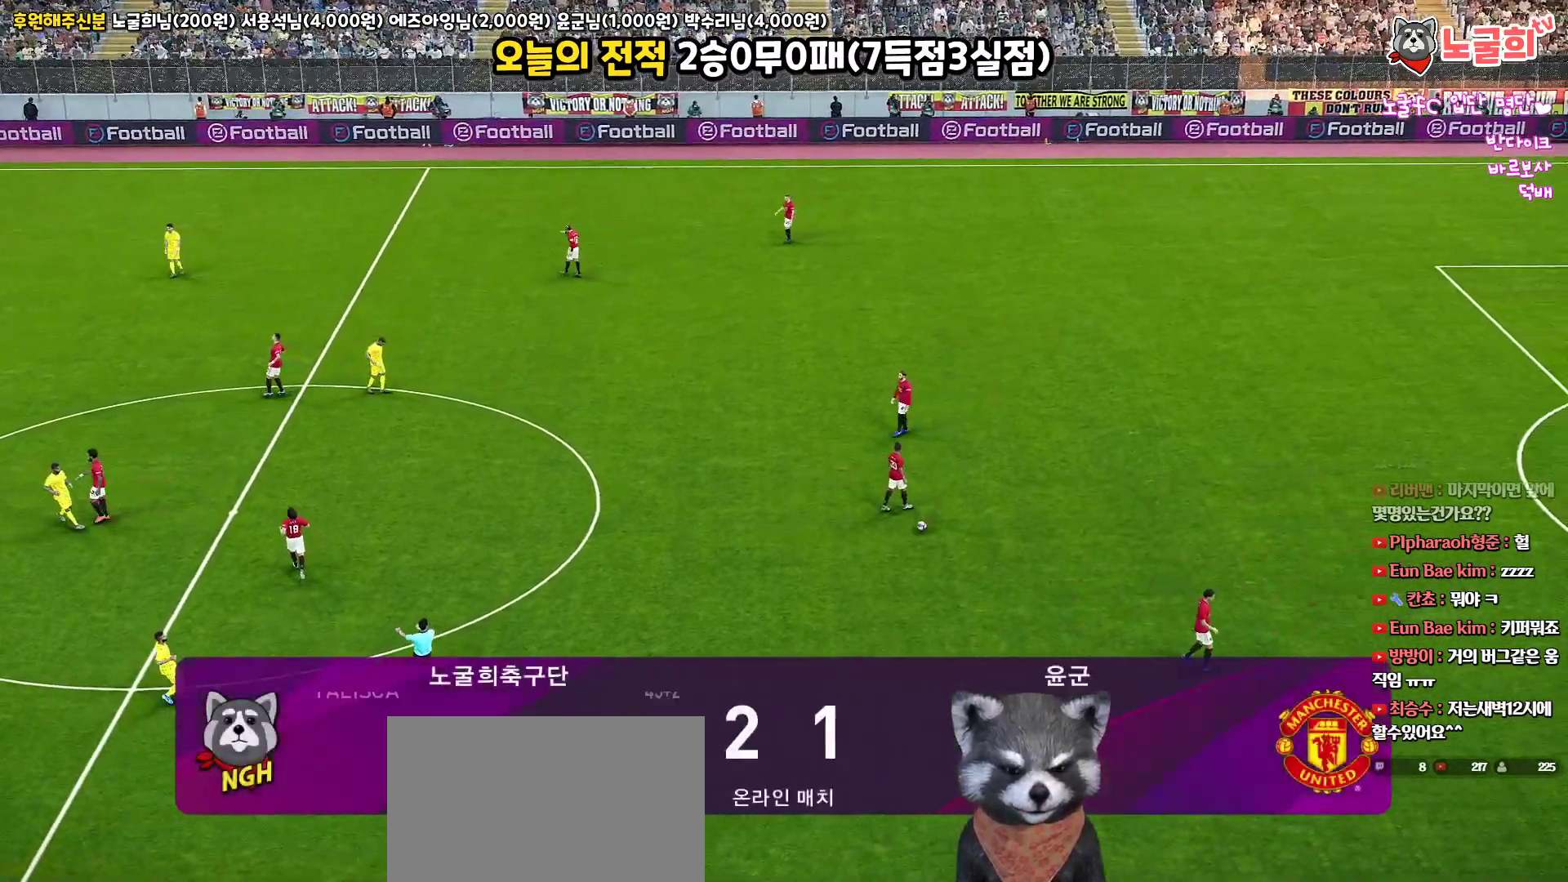
{"buttons": [], "left_stick": "center", "right_stick": "up", "events": []}
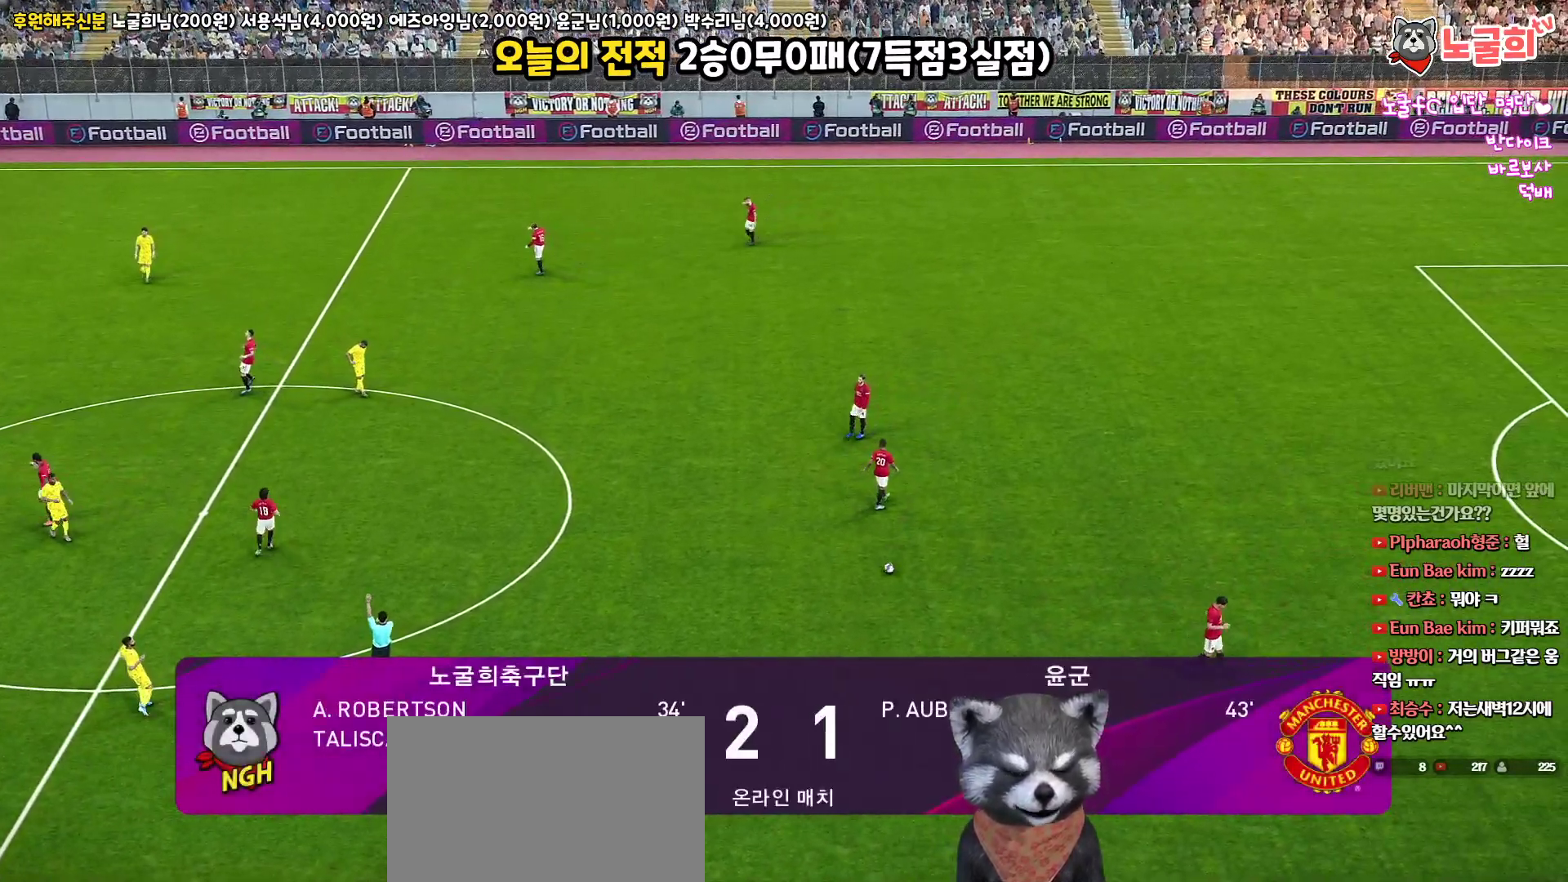
{"buttons": [], "left_stick": "center", "right_stick": "up", "events": []}
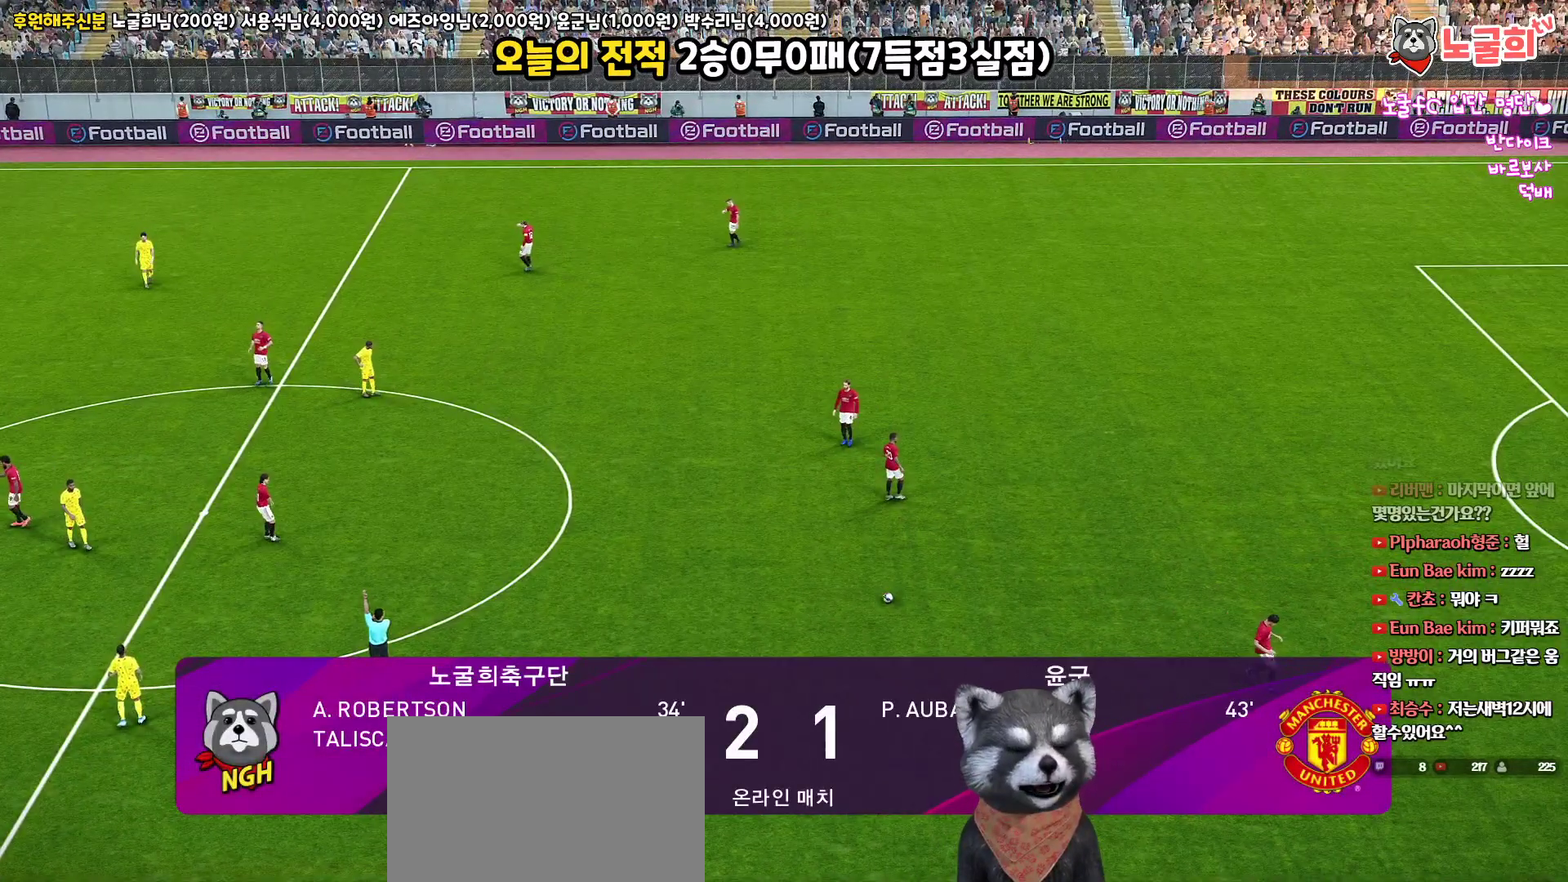
{"buttons": [], "left_stick": "center", "right_stick": "up", "events": []}
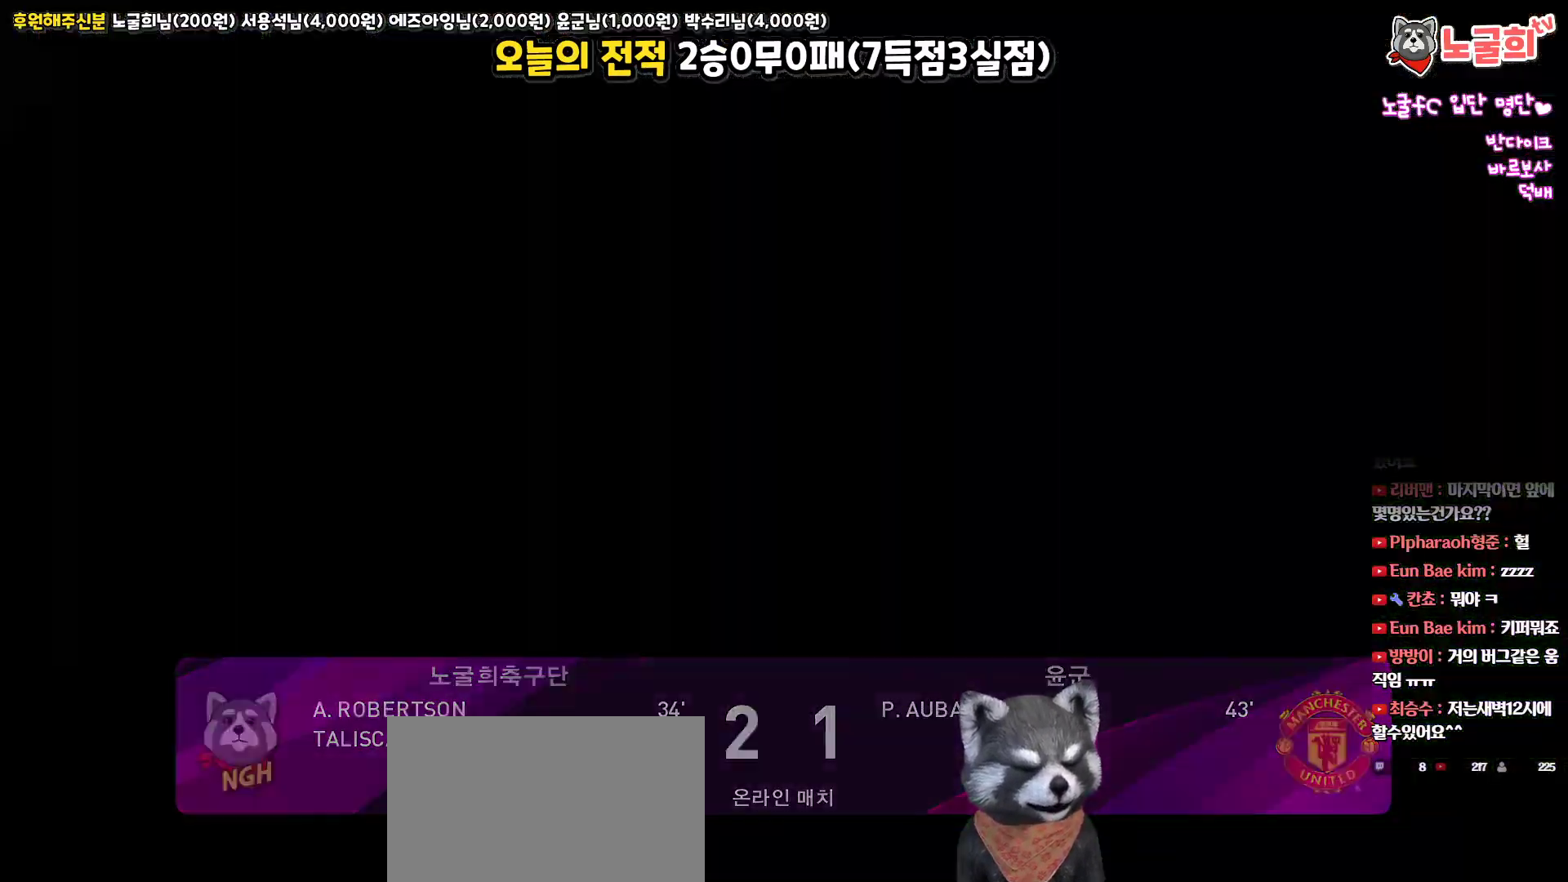
{"buttons": [], "left_stick": "center", "right_stick": "up", "events": []}
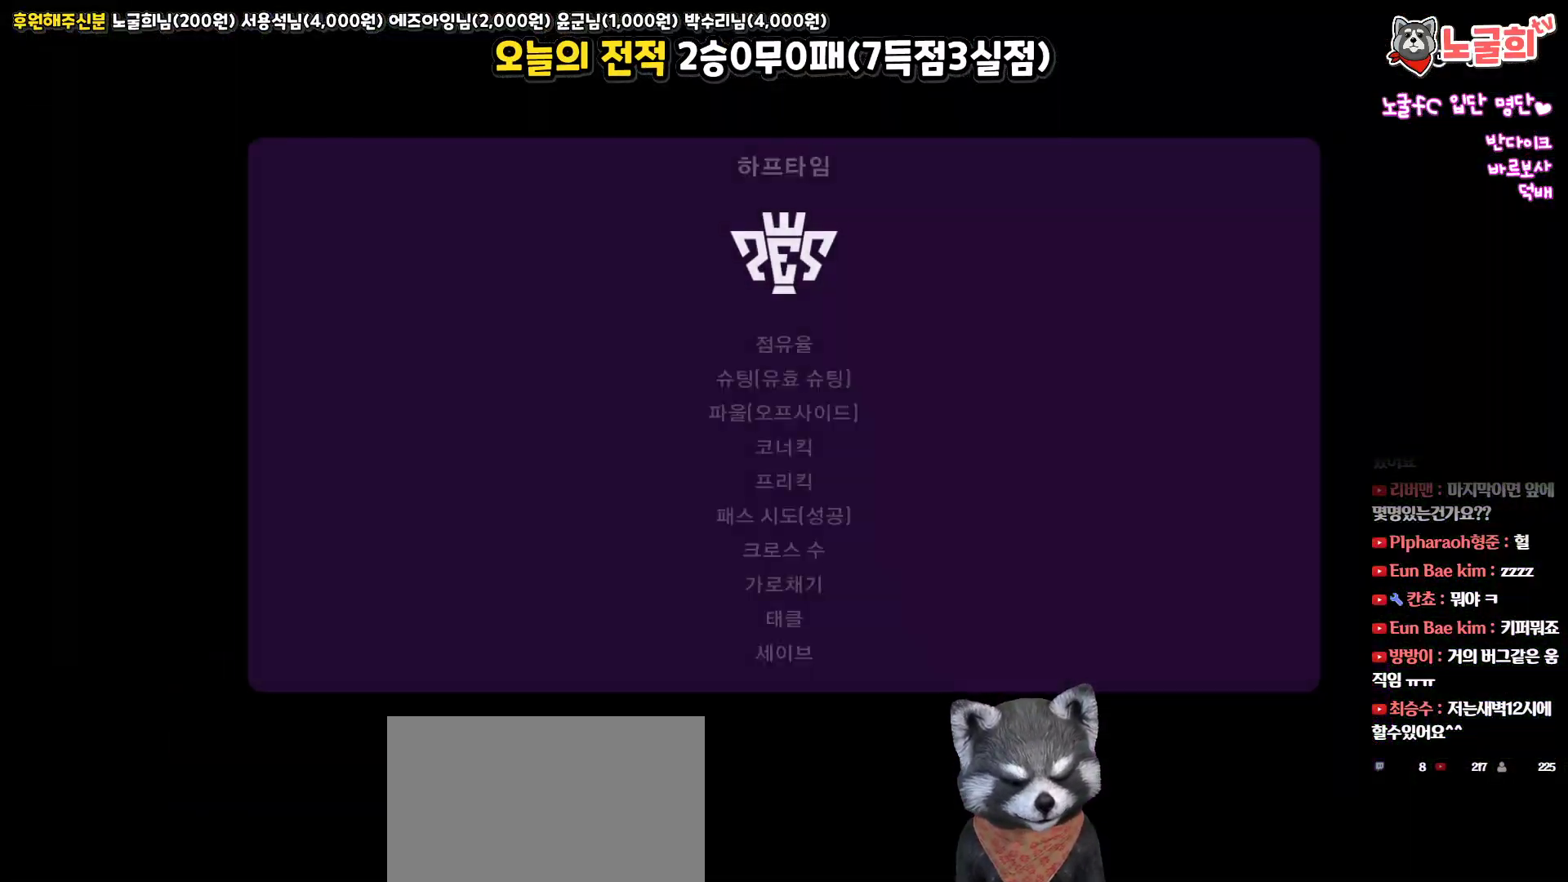
{"buttons": [], "left_stick": "center", "right_stick": "up", "events": []}
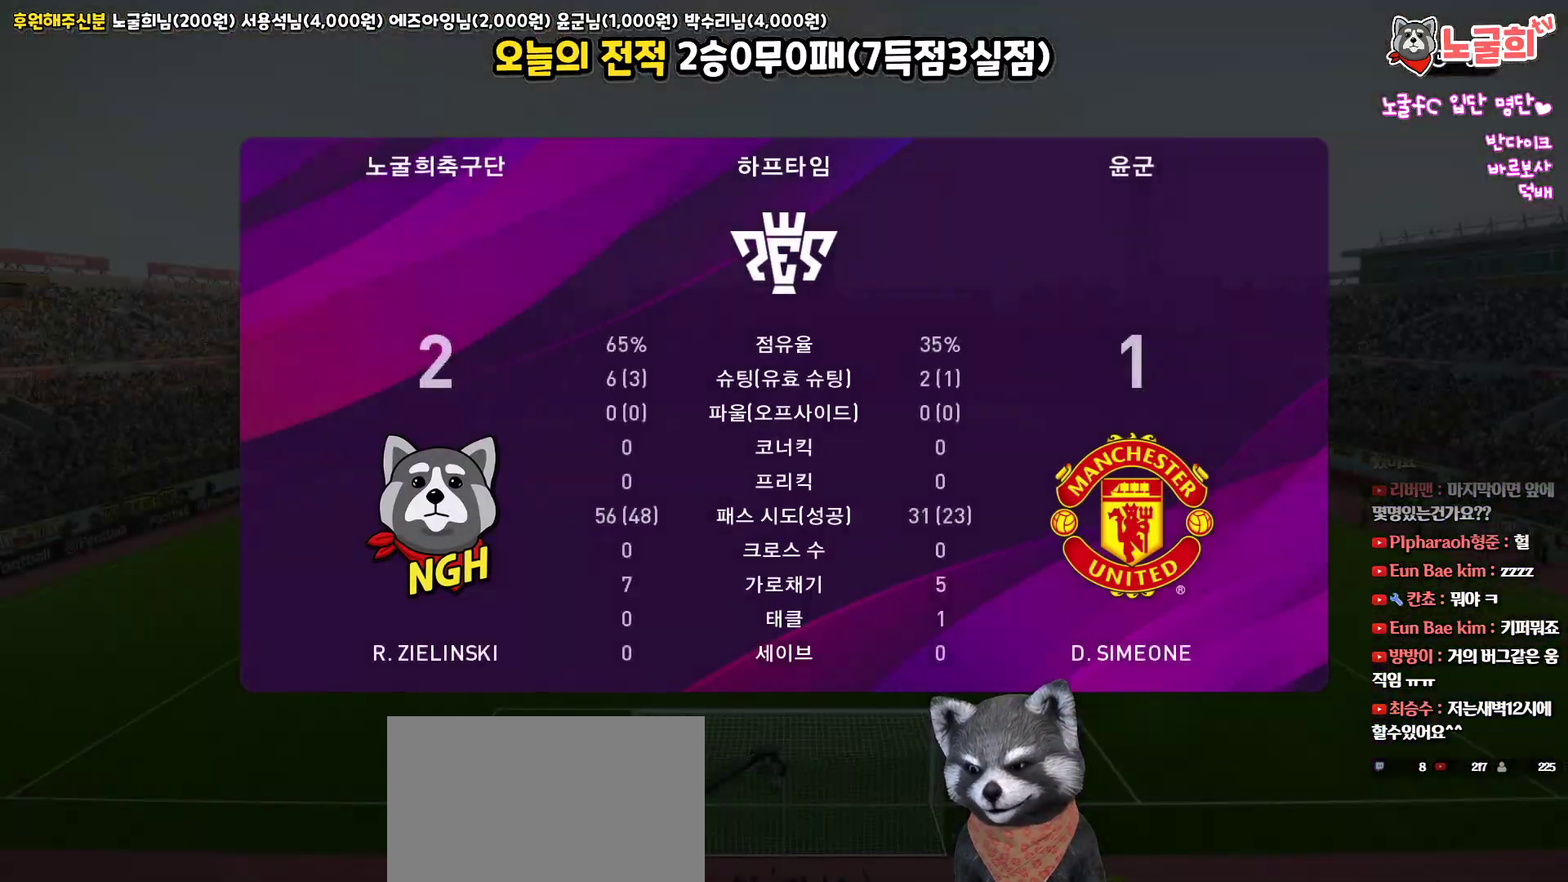
{"buttons": ["SQUARE"], "left_stick": "center", "right_stick": "up", "events": [[233, "SQUARE", "down"], [383, "SQUARE", "up"], [483, "SQUARE", "down"]]}
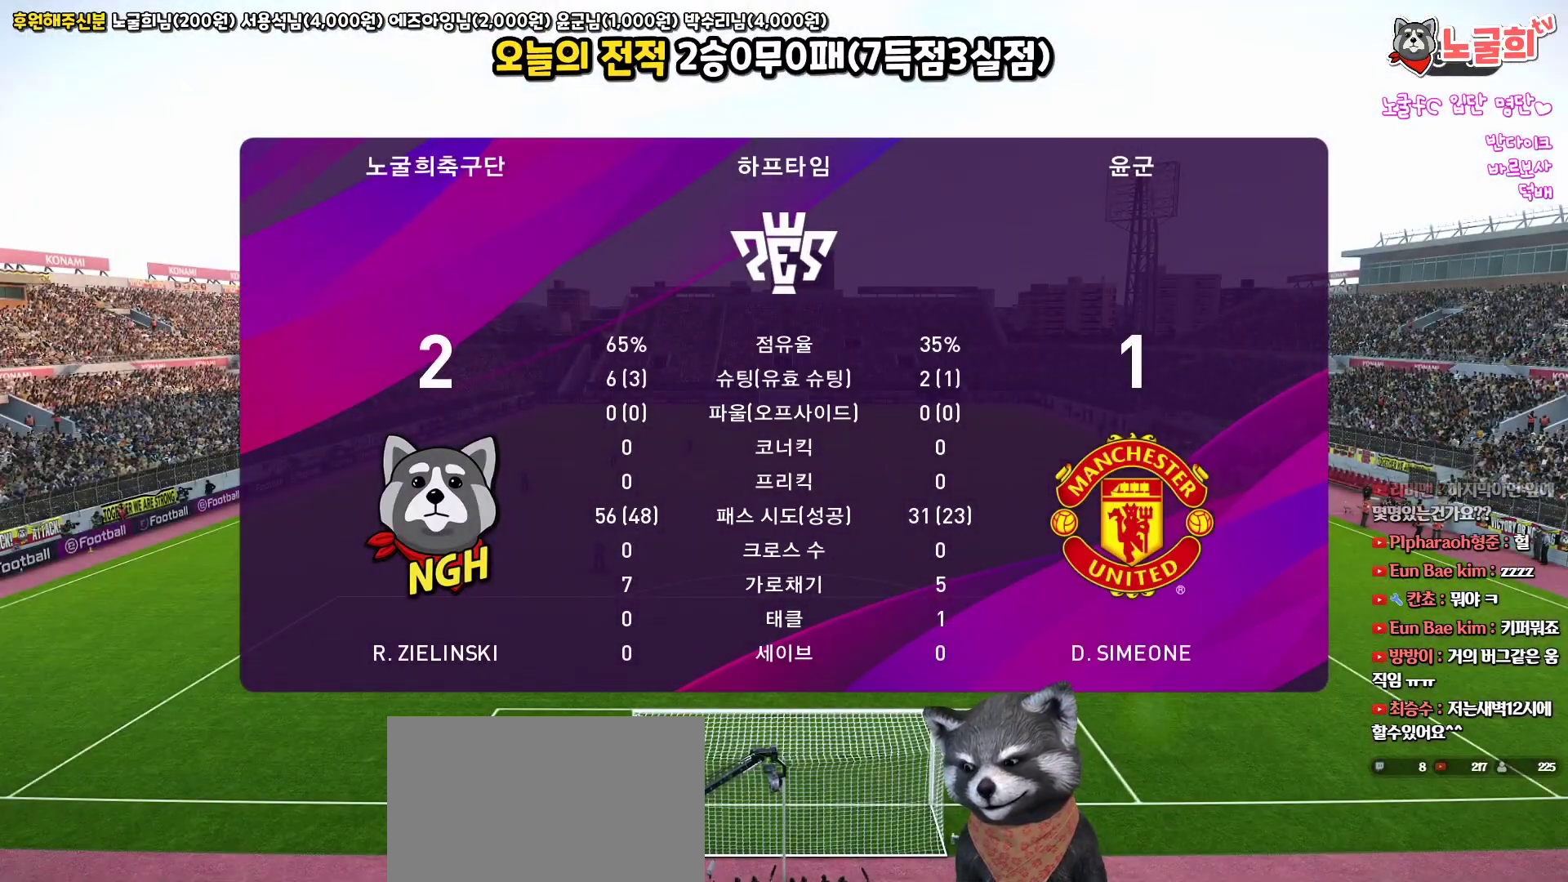
{"buttons": [], "left_stick": "center", "right_stick": "up", "events": [[100, "SQUARE", "up"], [217, "SQUARE", "down"], [300, "SQUARE", "up"], [383, "SQUARE", "down"], [467, "SQUARE", "up"]]}
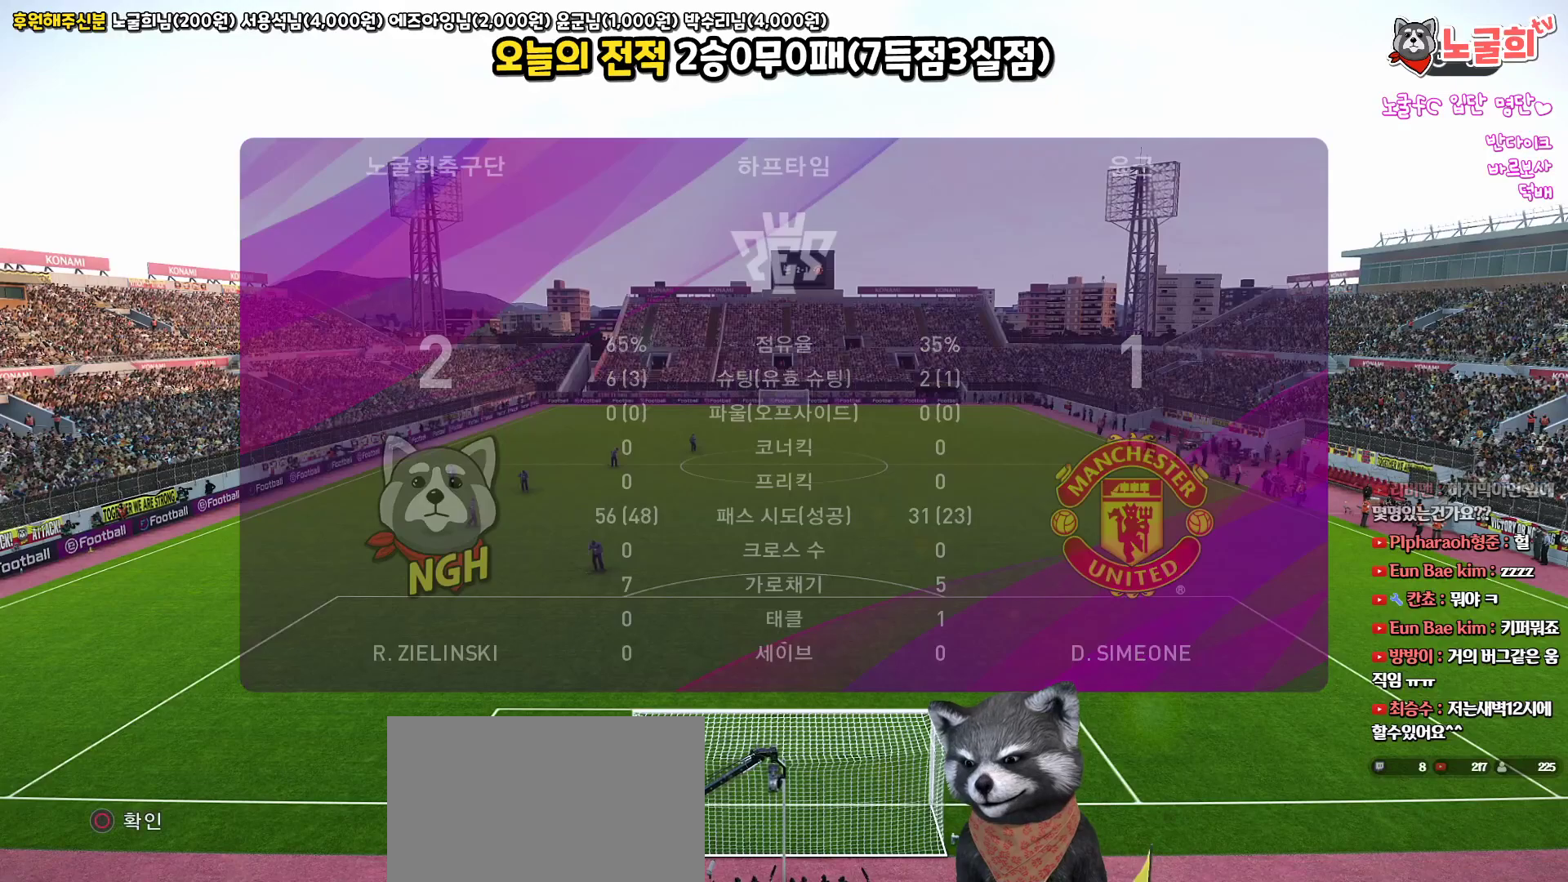
{"buttons": ["SQUARE"], "left_stick": "center", "right_stick": "up", "events": [[33, "SQUARE", "down"], [100, "SQUARE", "up"], [183, "SQUARE", "down"], [250, "SQUARE", "up"], [333, "SQUARE", "down"], [400, "SQUARE", "up"], [467, "SQUARE", "down"]]}
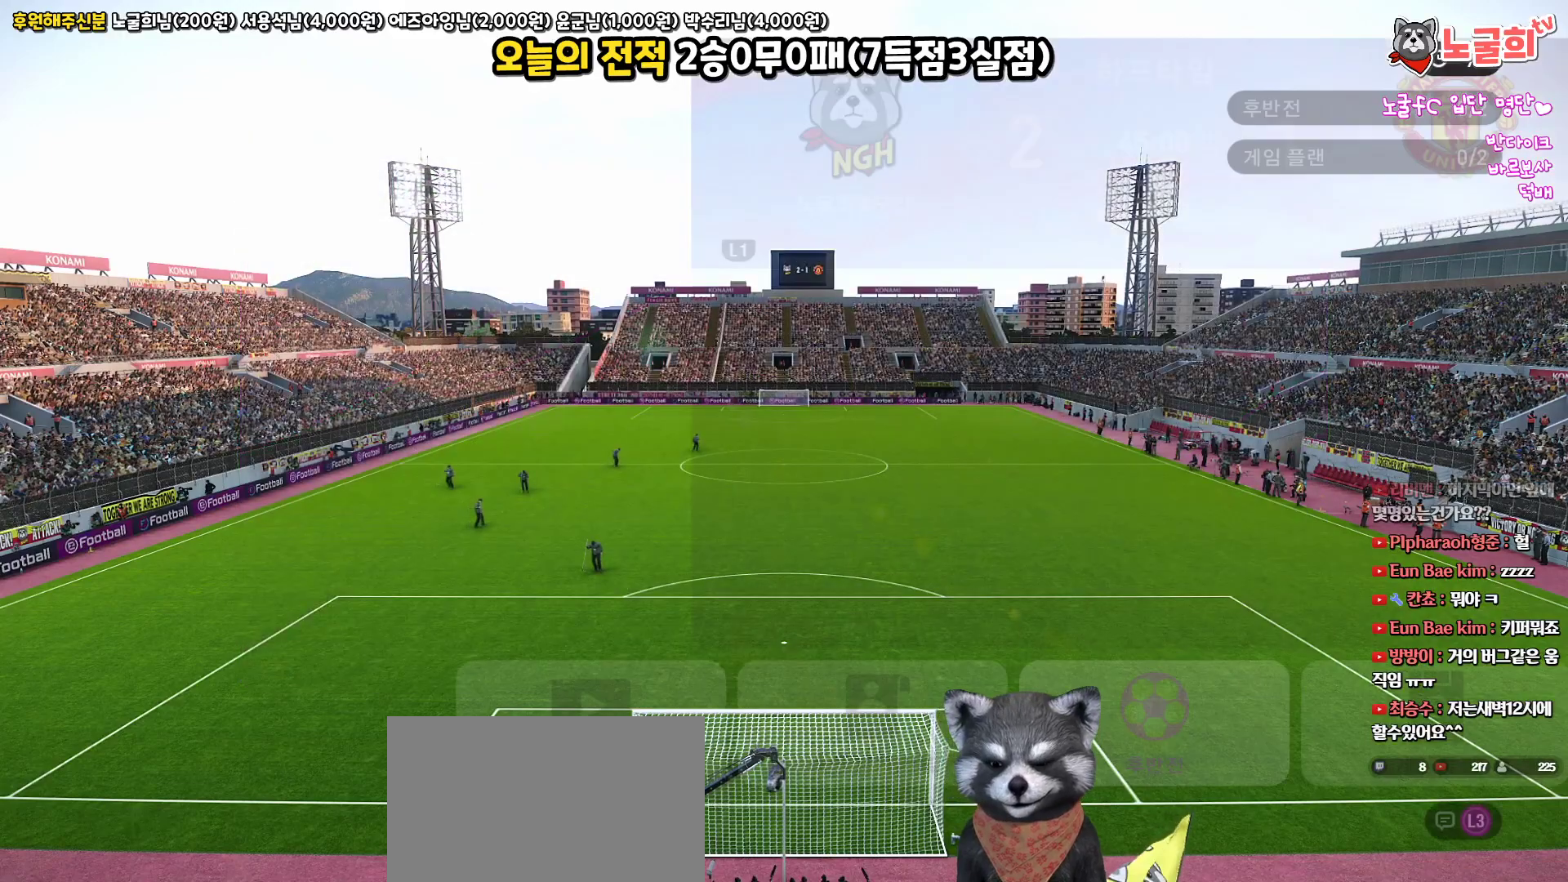
{"buttons": ["SQUARE"], "left_stick": "center", "right_stick": "up", "events": [[67, "SQUARE", "up"], [117, "SQUARE", "down"], [217, "SQUARE", "up"], [283, "SQUARE", "down"], [367, "SQUARE", "up"], [500, "SQUARE", "down"]]}
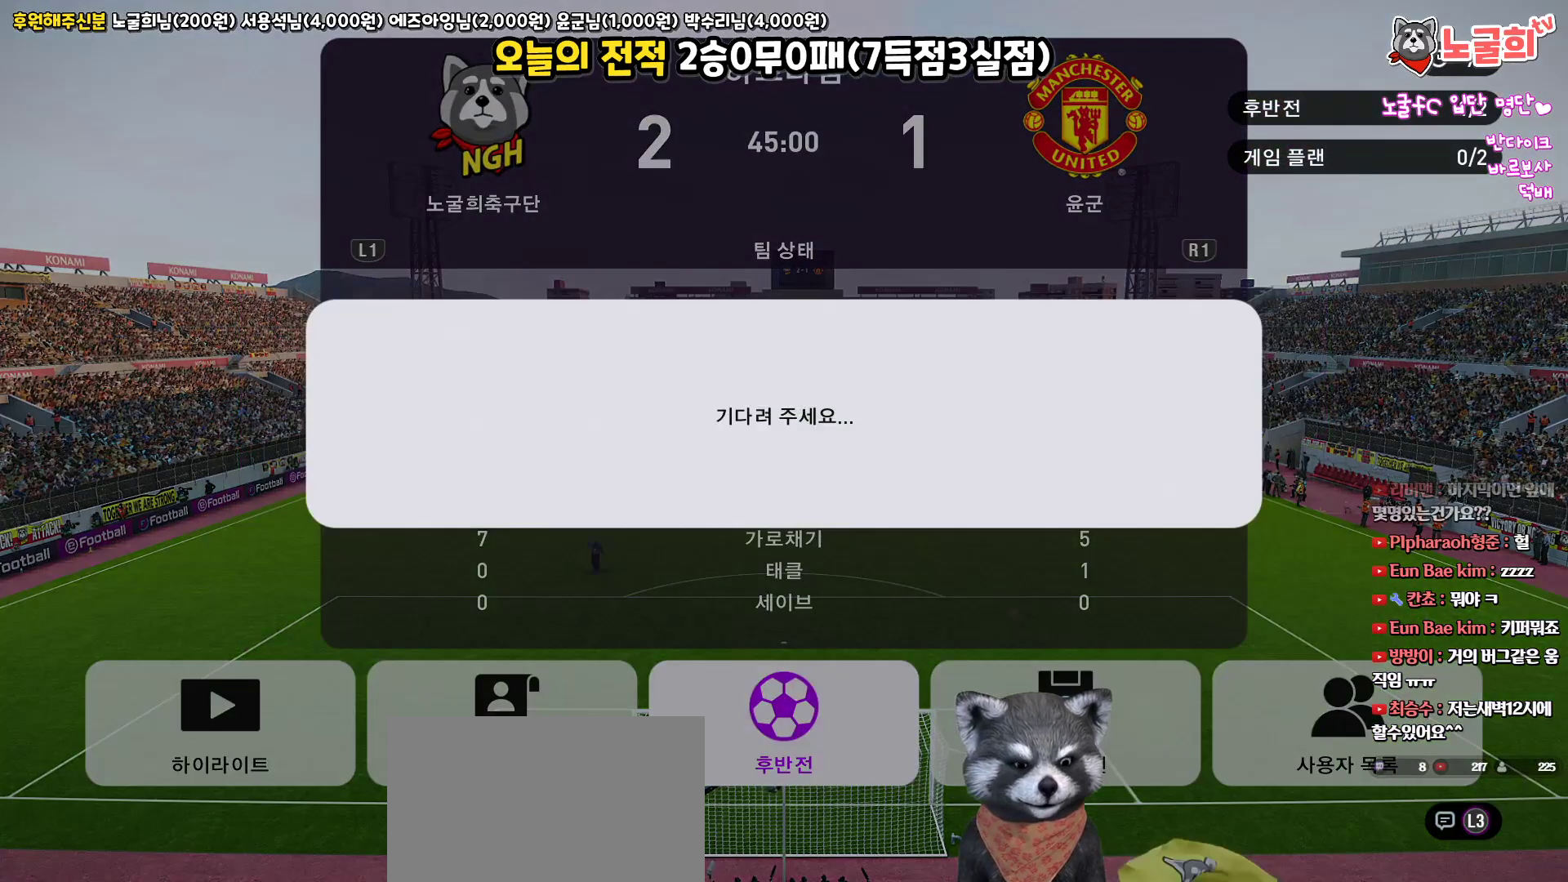
{"buttons": [], "left_stick": "center", "right_stick": "up", "events": [[67, "SQUARE", "up"]]}
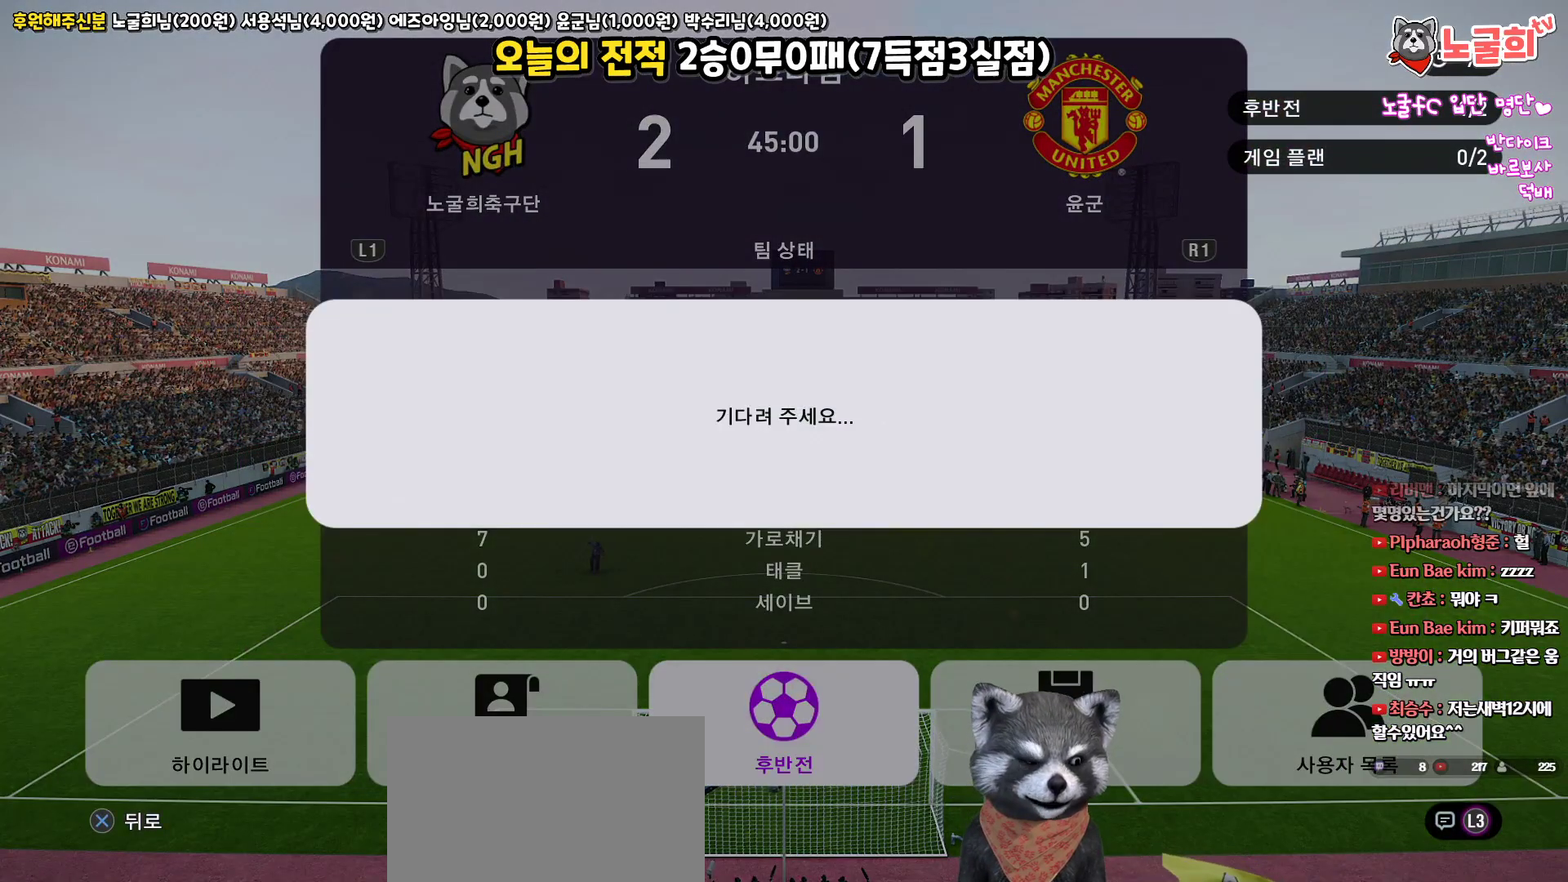
{"buttons": [], "left_stick": "center", "right_stick": "up", "events": []}
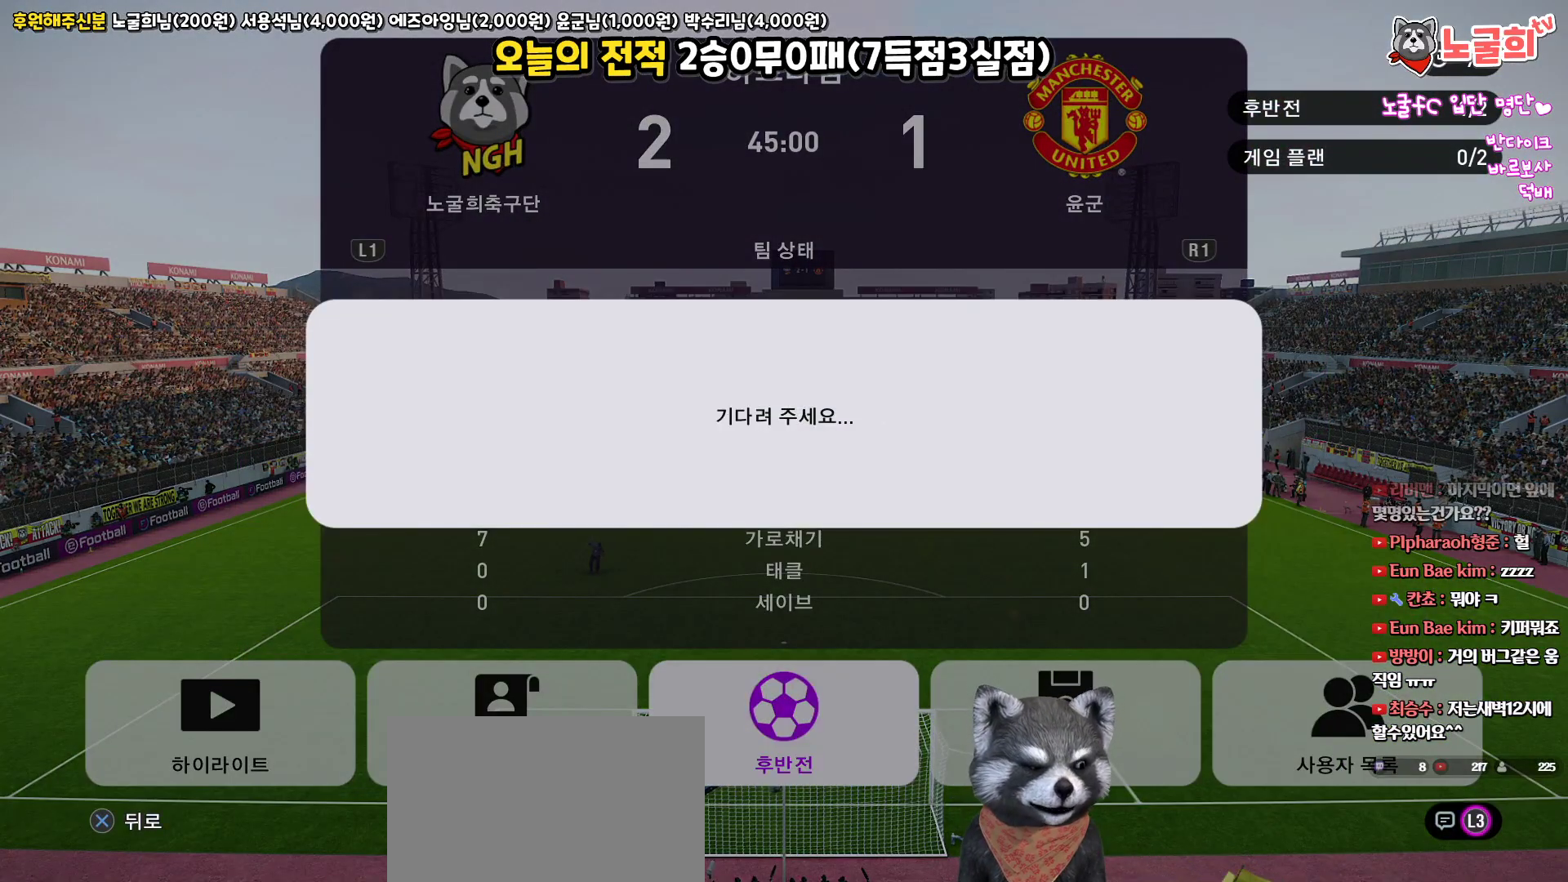
{"buttons": [], "left_stick": "center", "right_stick": "up", "events": [[250, "SQUARE", "down"], [383, "SQUARE", "up"]]}
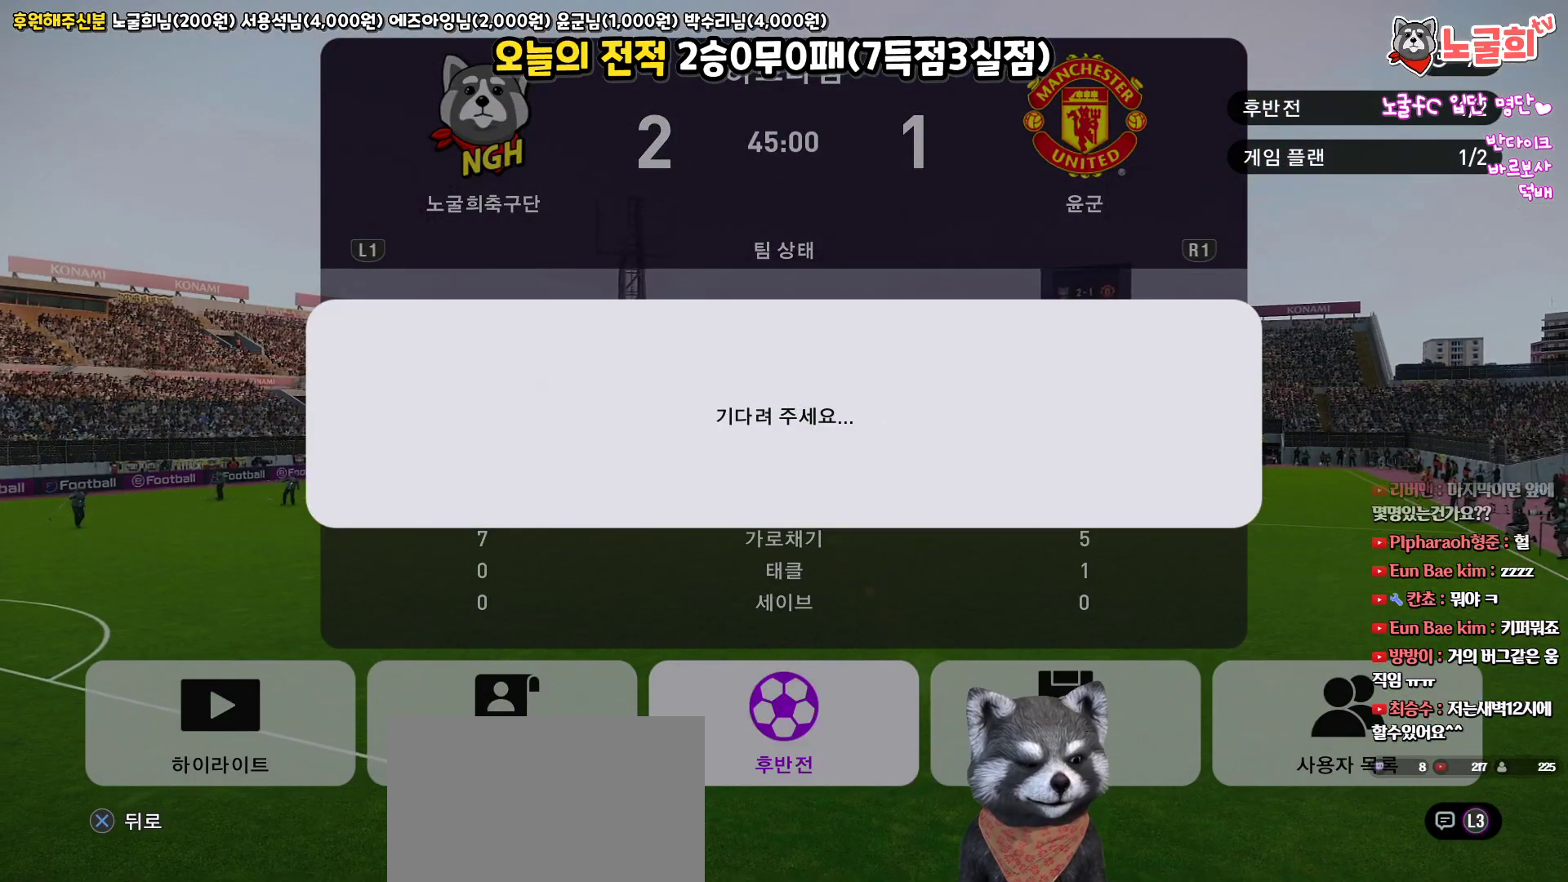
{"buttons": [], "left_stick": "center", "right_stick": "up", "events": [[50, "SQUARE", "down"], [183, "SQUARE", "up"], [333, "SQUARE", "down"], [450, "SQUARE", "up"]]}
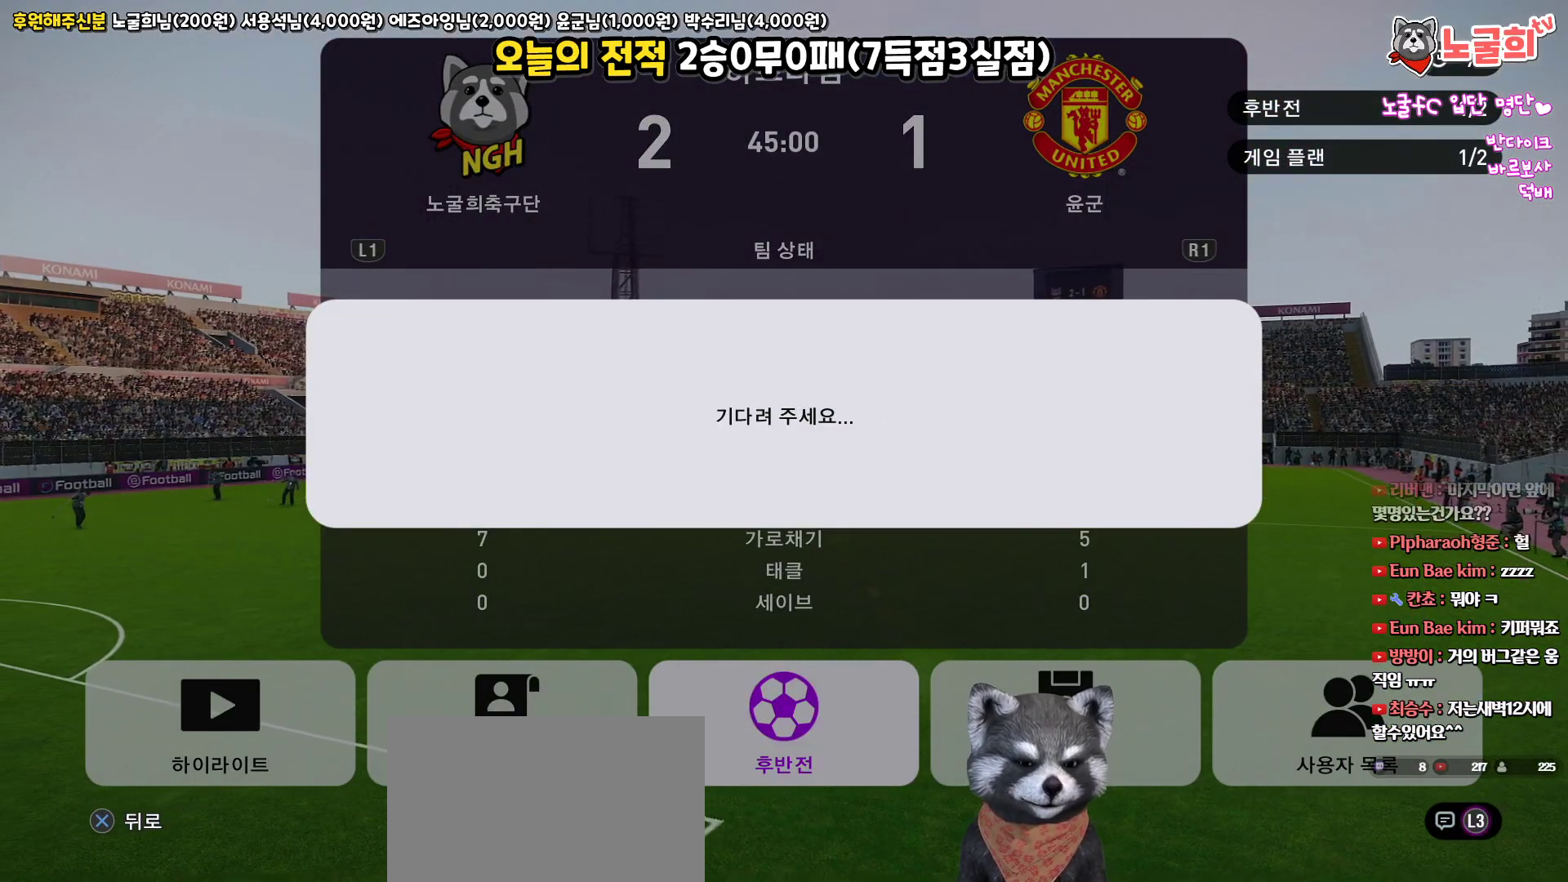
{"buttons": [], "left_stick": "center", "right_stick": "up", "events": []}
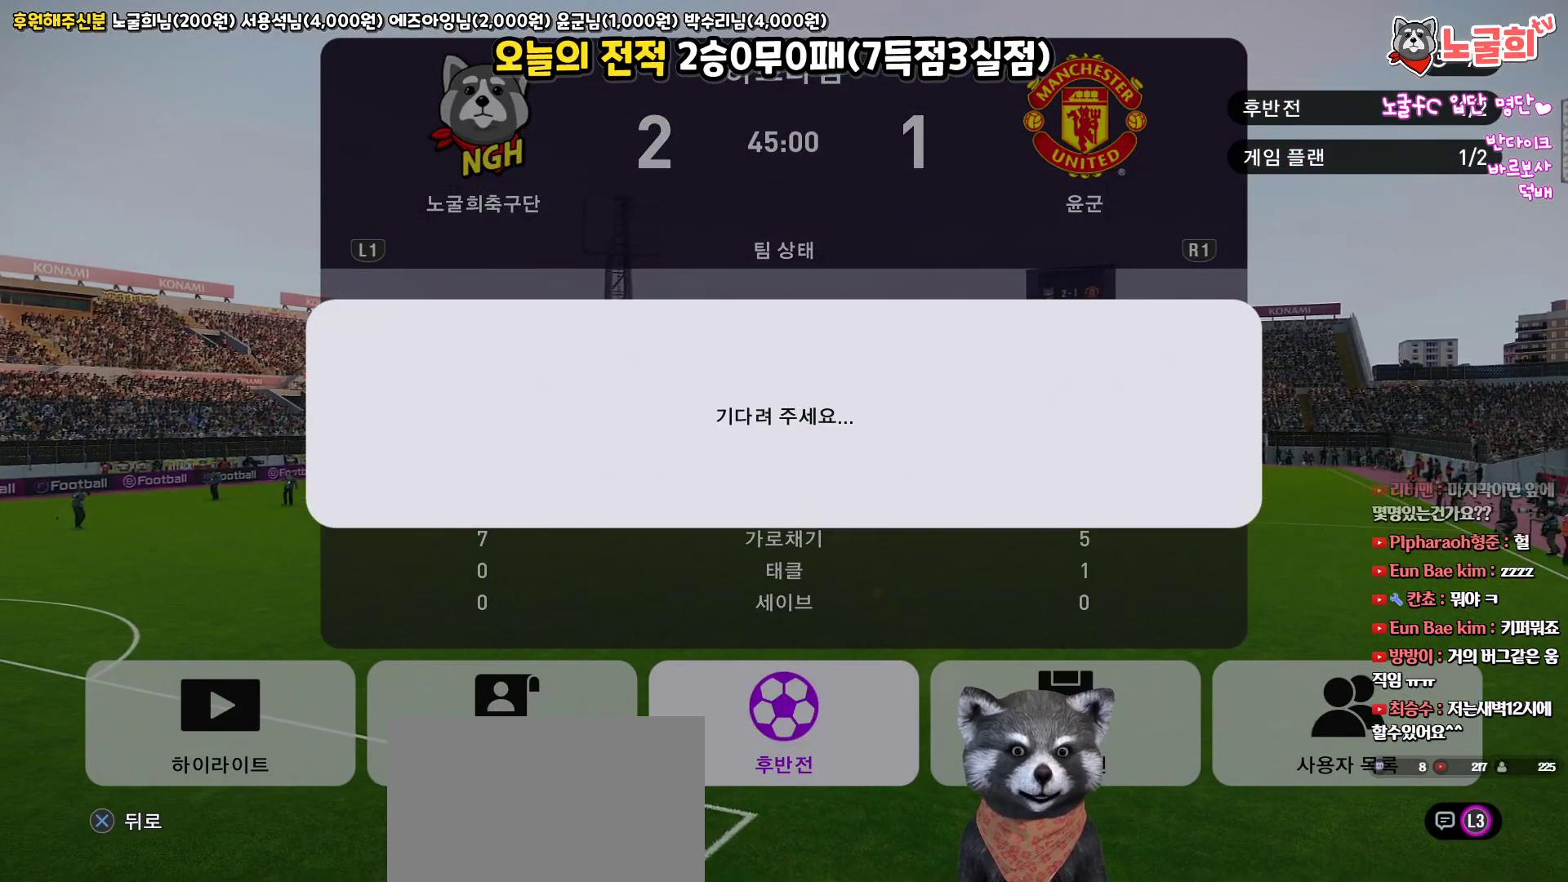
{"buttons": [], "left_stick": "center", "right_stick": "up", "events": [[17, "SQUARE", "down"], [150, "SQUARE", "up"]]}
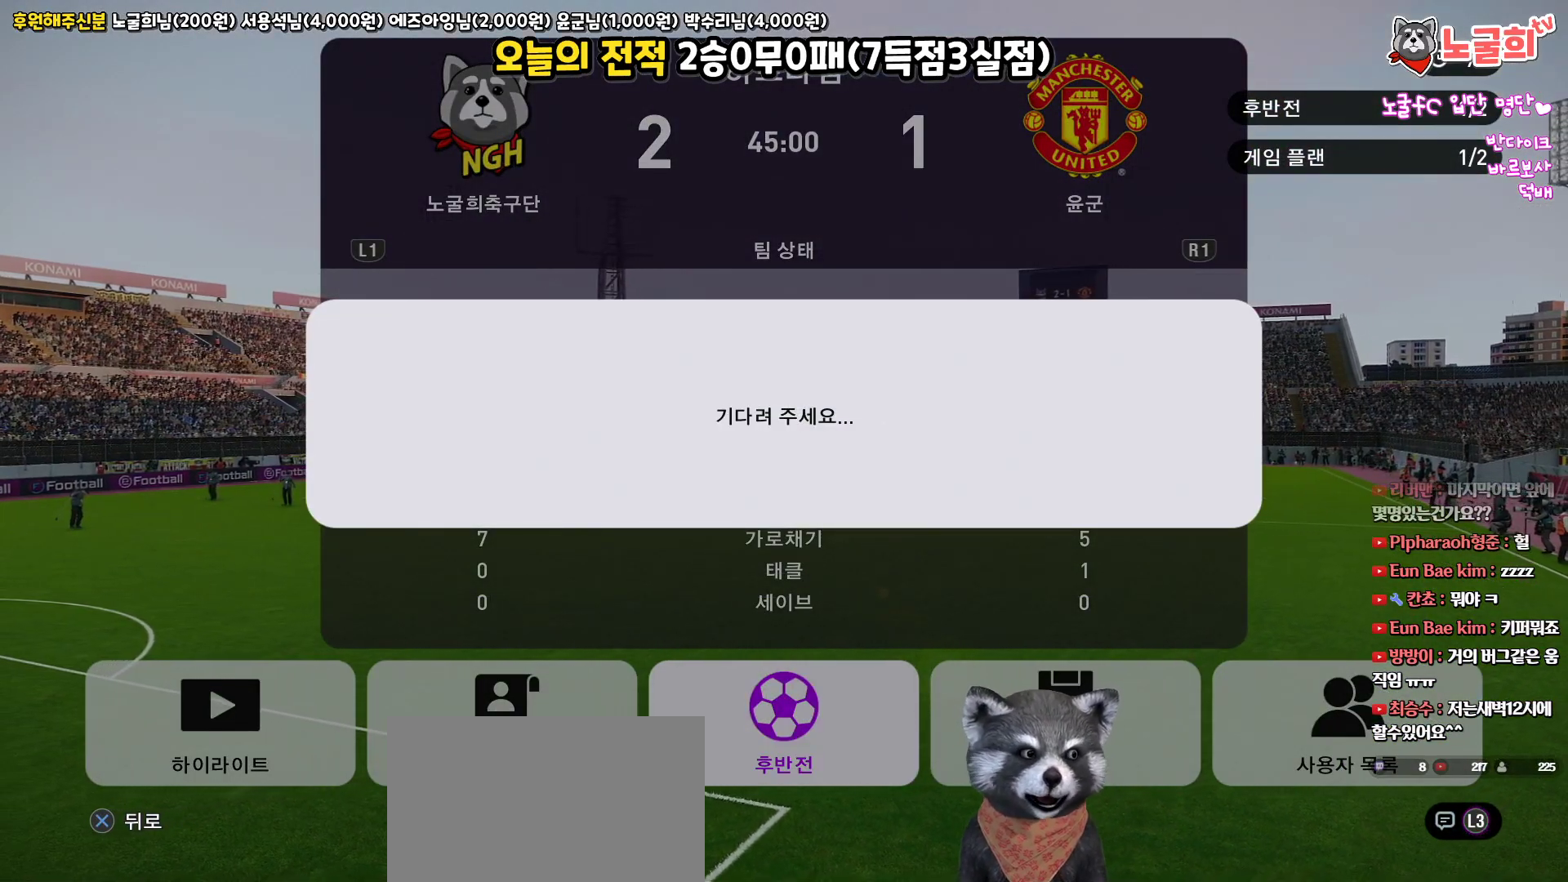
{"buttons": [], "left_stick": "center", "right_stick": "up", "events": []}
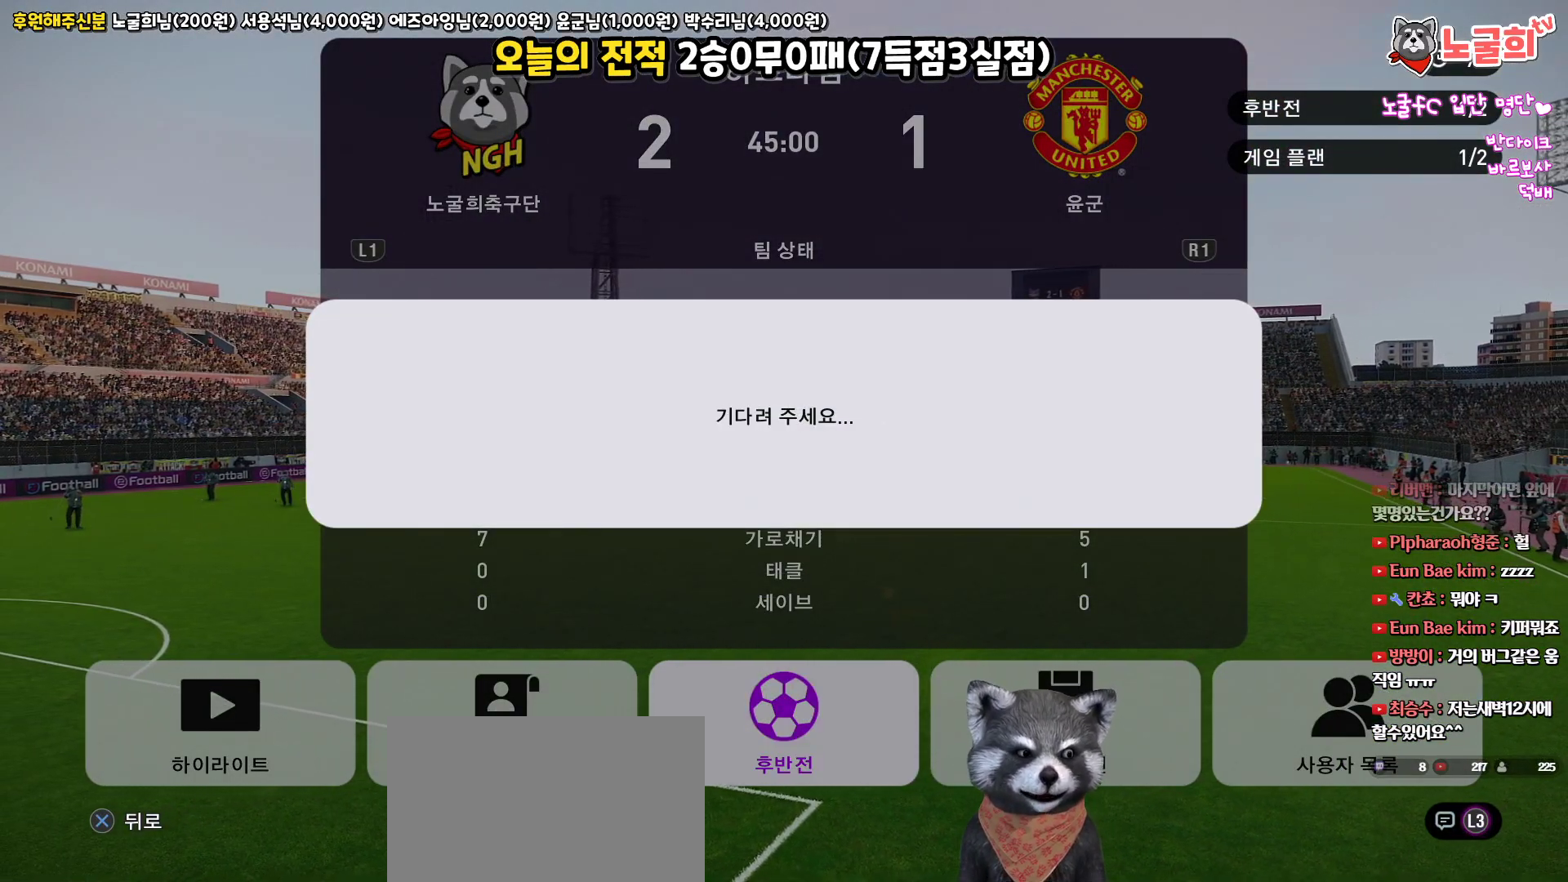
{"buttons": [], "left_stick": "center", "right_stick": "up", "events": []}
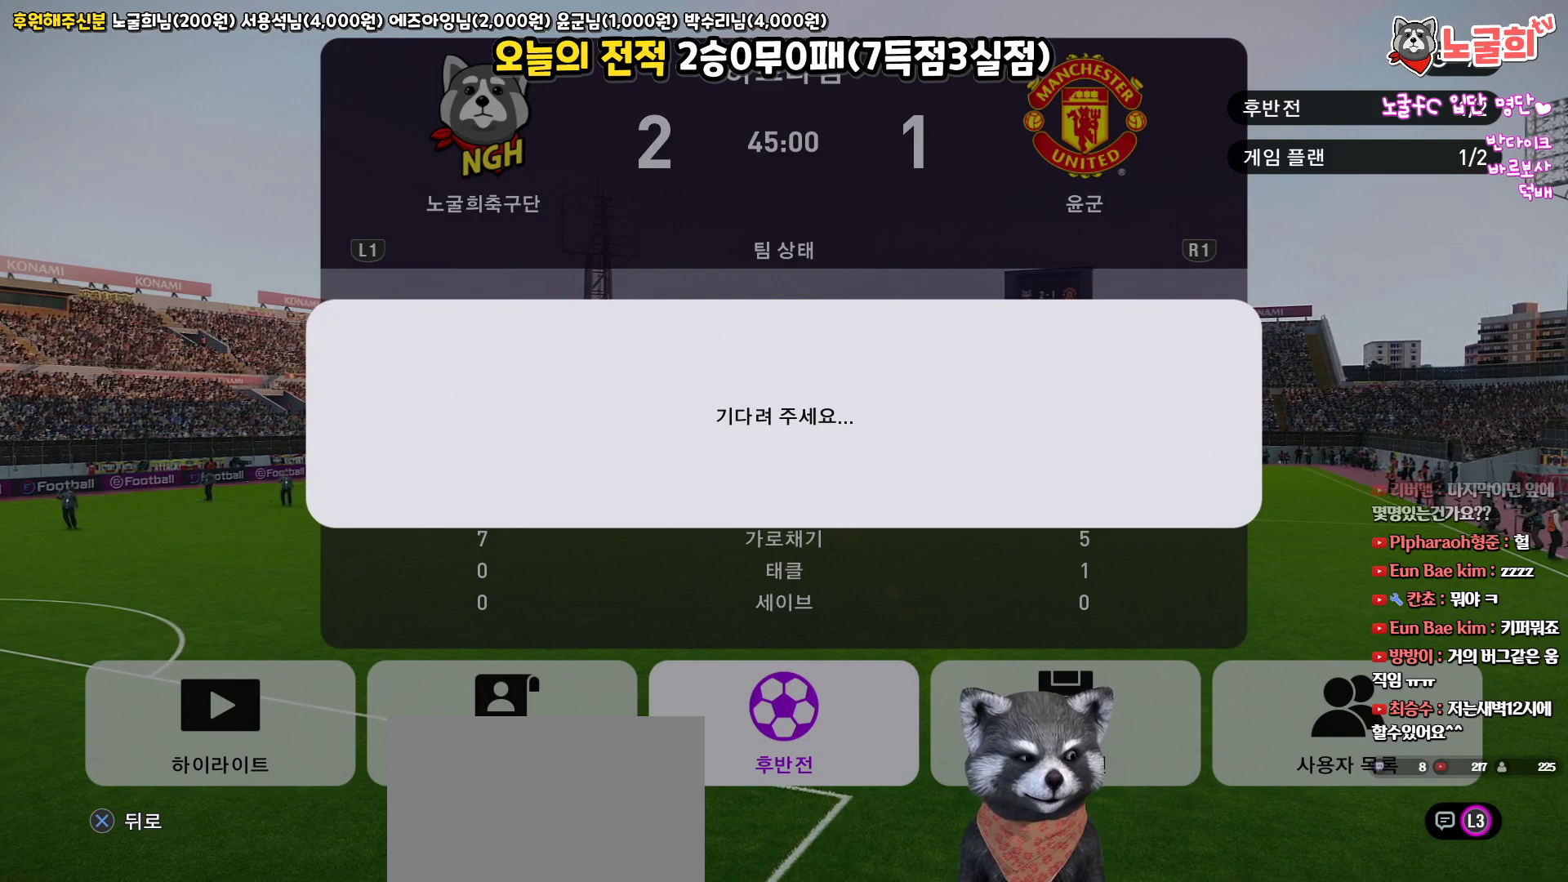
{"buttons": [], "left_stick": "center", "right_stick": "up", "events": [[267, "SQUARE", "down"], [417, "SQUARE", "up"]]}
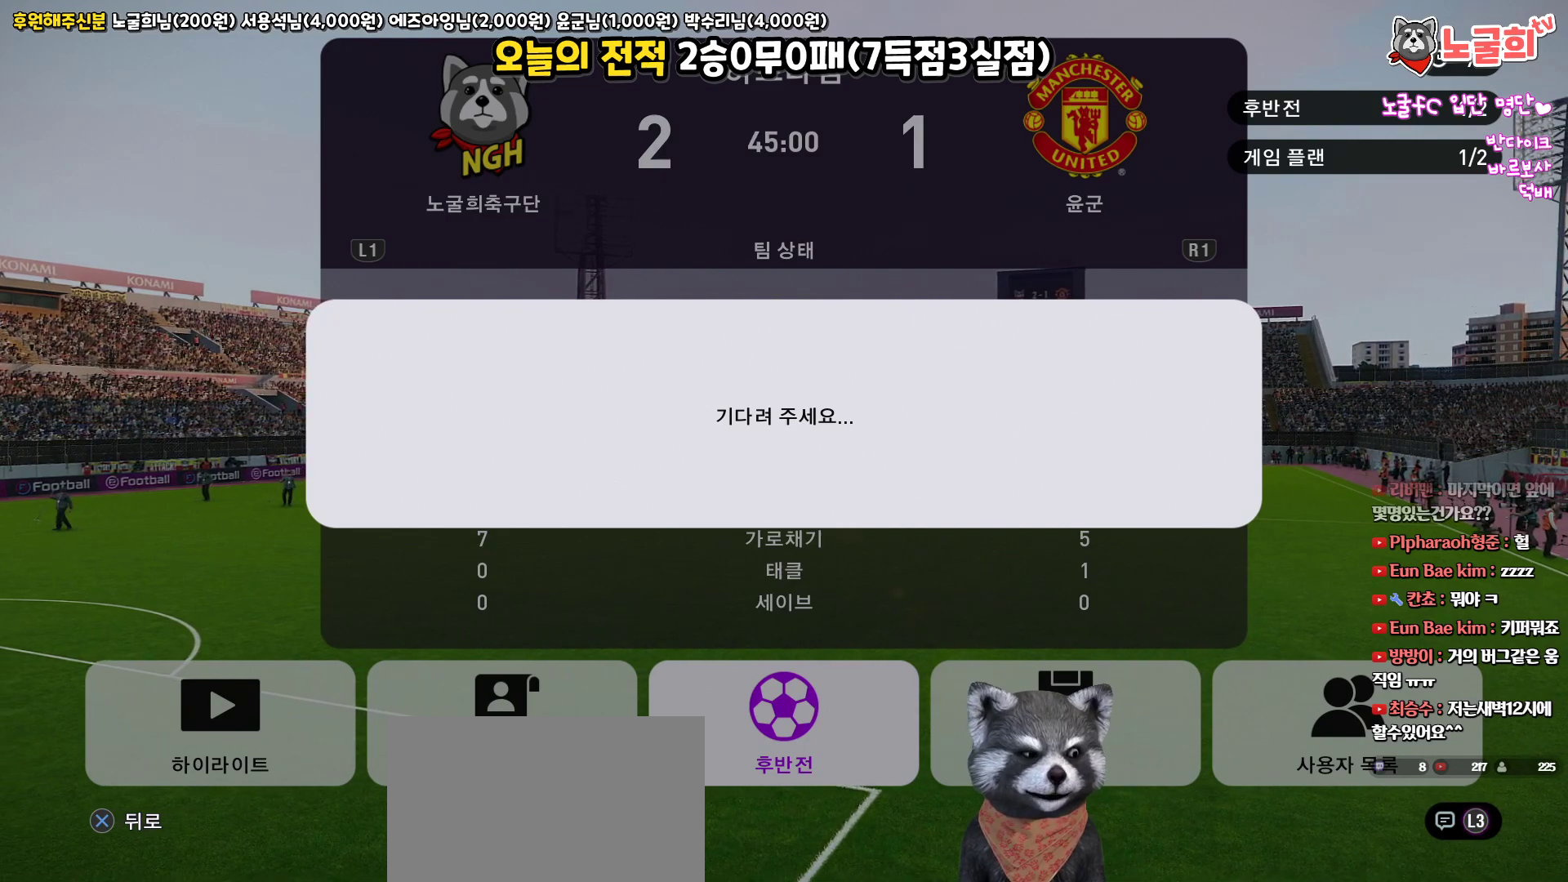
{"buttons": ["SQUARE"], "left_stick": "center", "right_stick": "up", "events": [[350, "SQUARE", "down"]]}
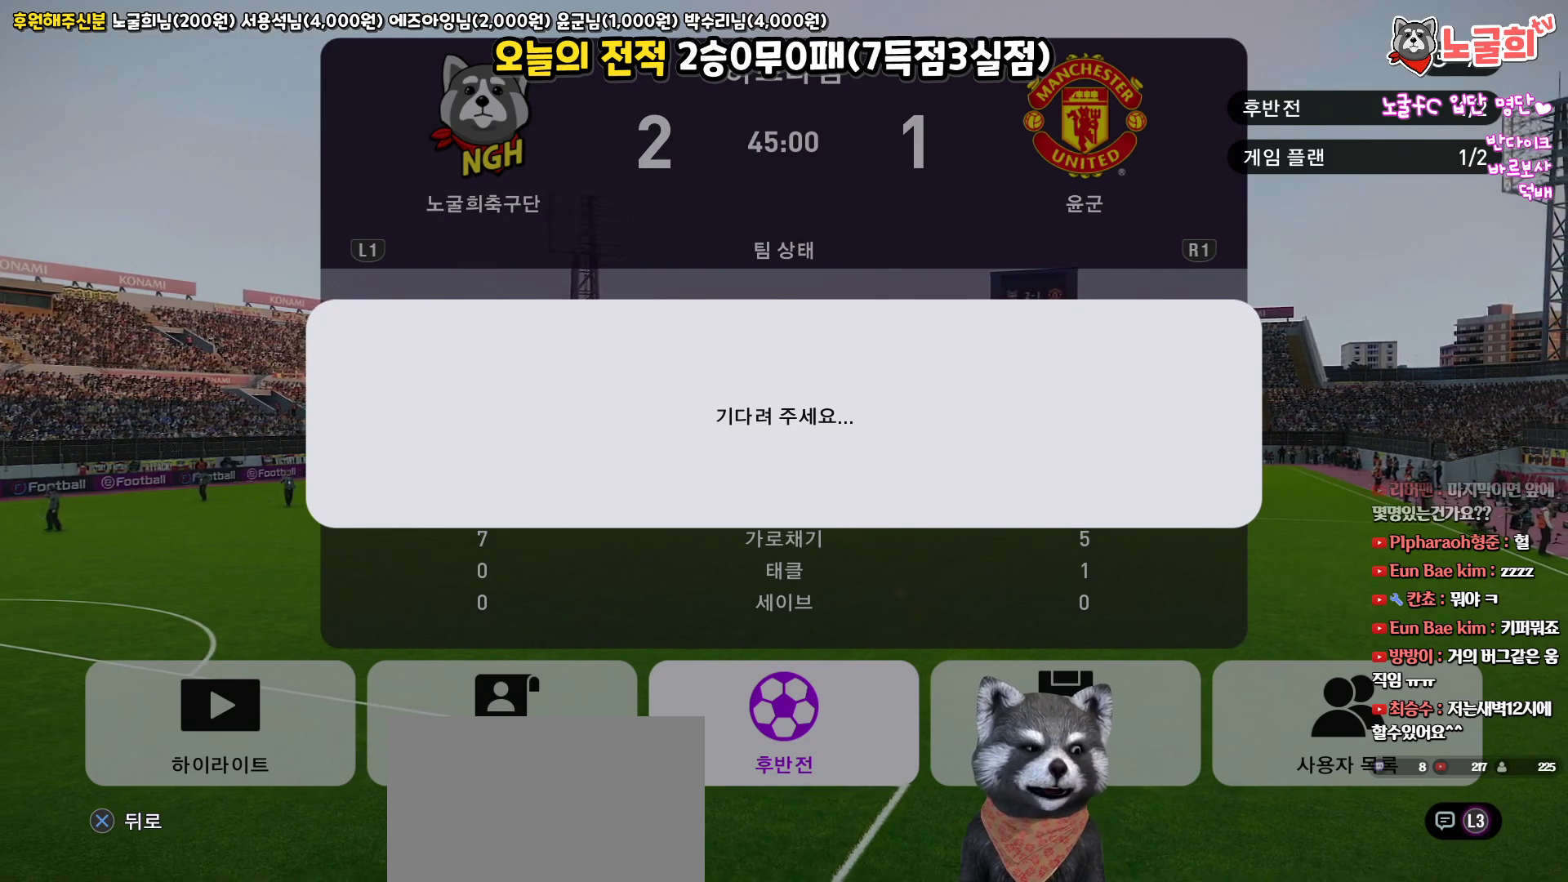
{"buttons": [], "left_stick": "center", "right_stick": "up", "events": [[17, "SQUARE", "up"]]}